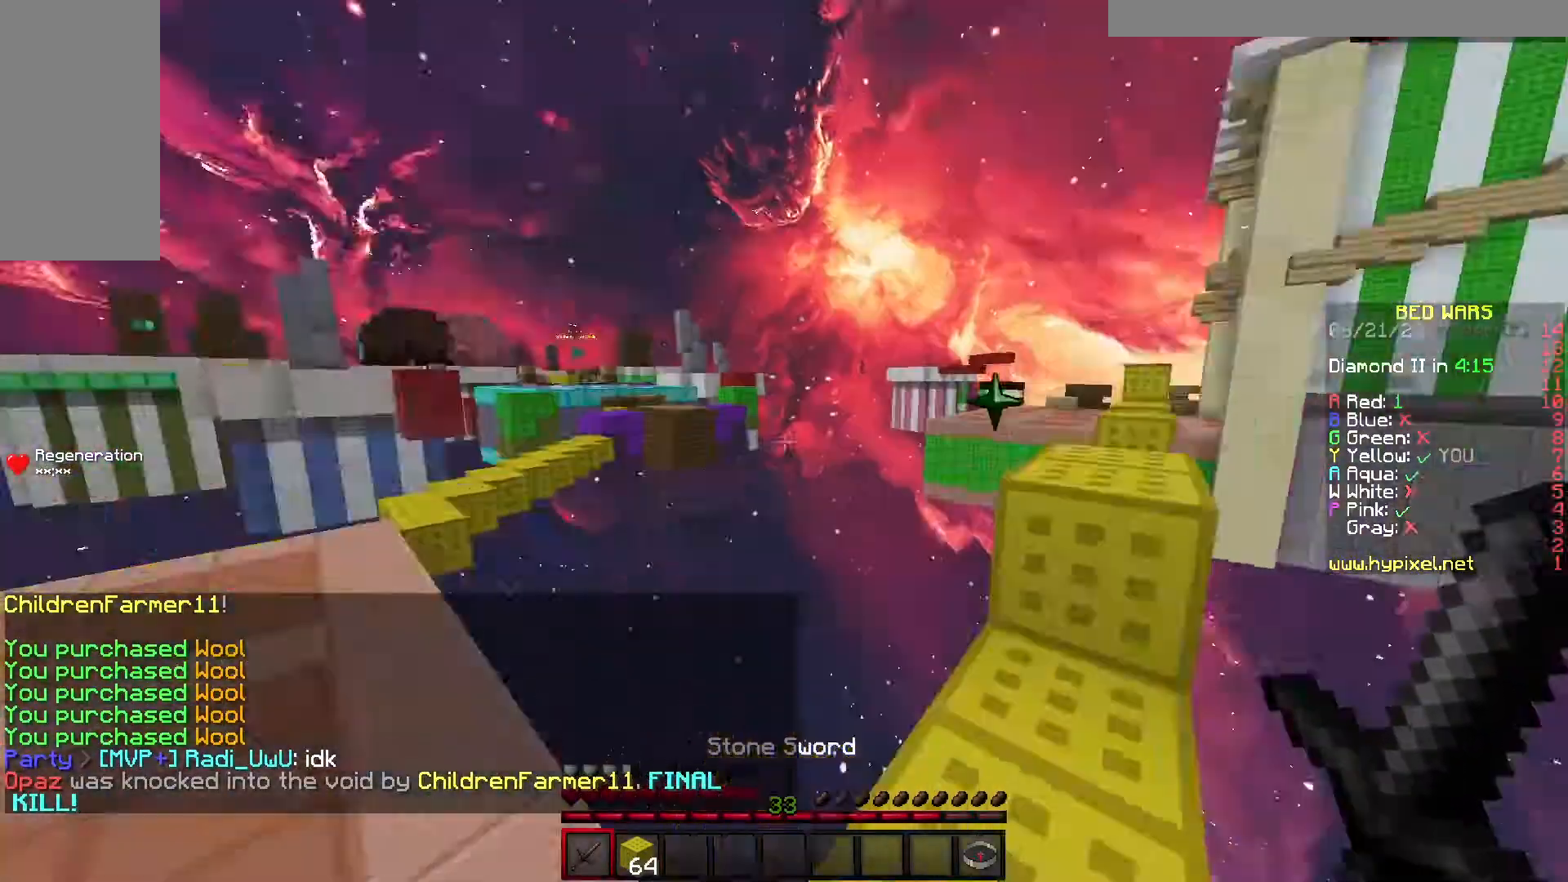
Gameplay with keyboard; each line is a JSON object with the keys held at the frame after it. "events" lists presses ("down") and releases ("up") of "a", "d", "s", "space" and "w" between this image and that frame as [ms after this image, input, new state], when the widget could be followed in between. No other keys are recorded. Mouse input is not recorded.
{"keys": ["w"], "events": [[333, "w", "down"]]}
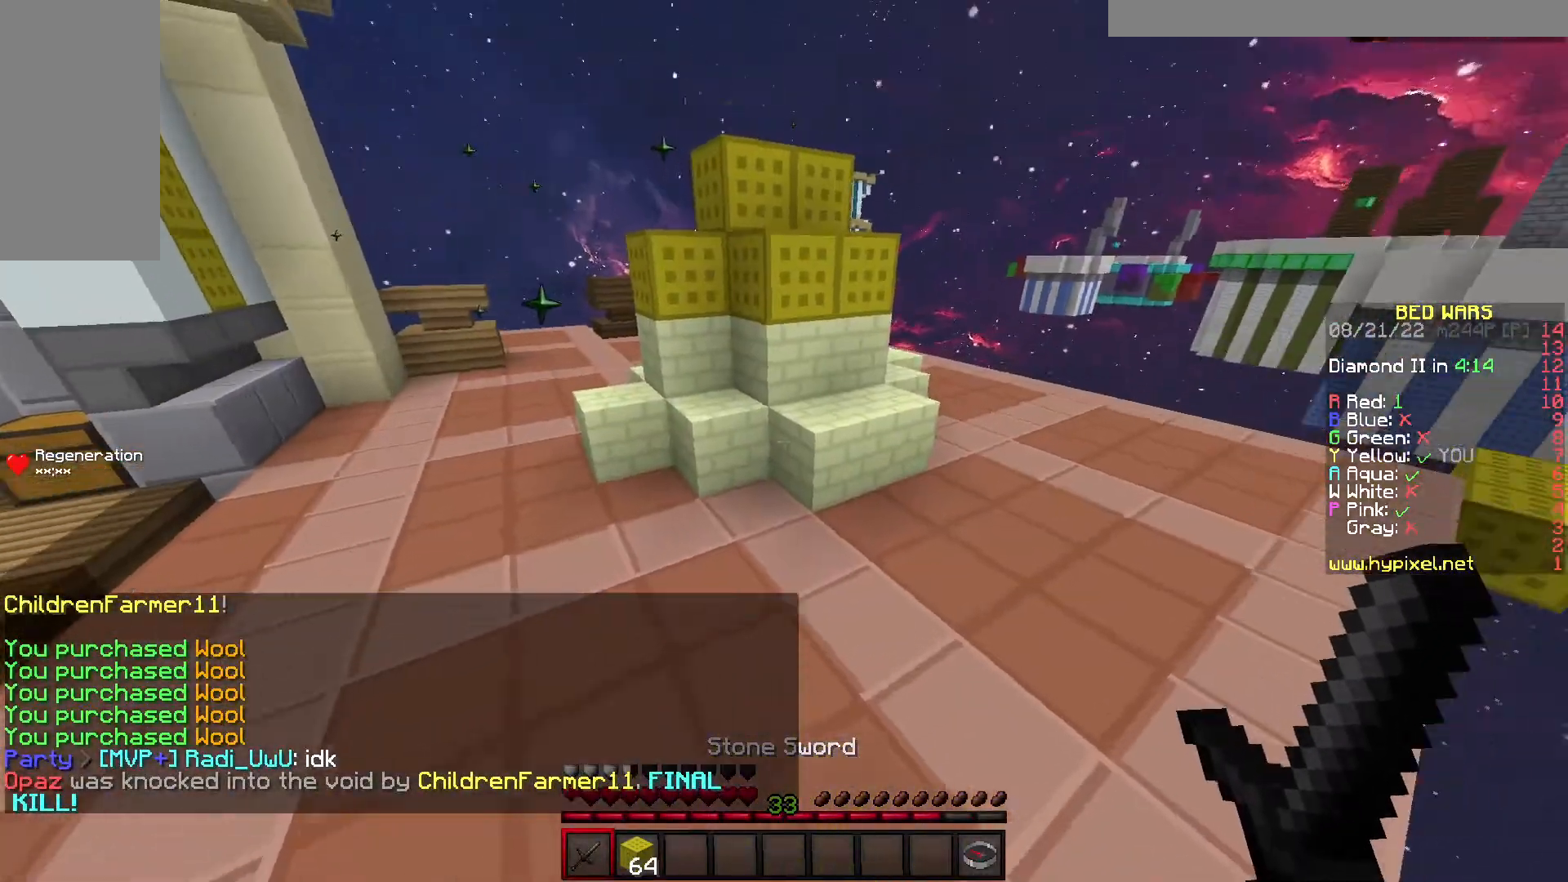
{"keys": ["d", "w"], "events": [[50, "space", "down"], [67, "a", "down"], [250, "space", "up"], [283, "d", "down"], [333, "a", "up"]]}
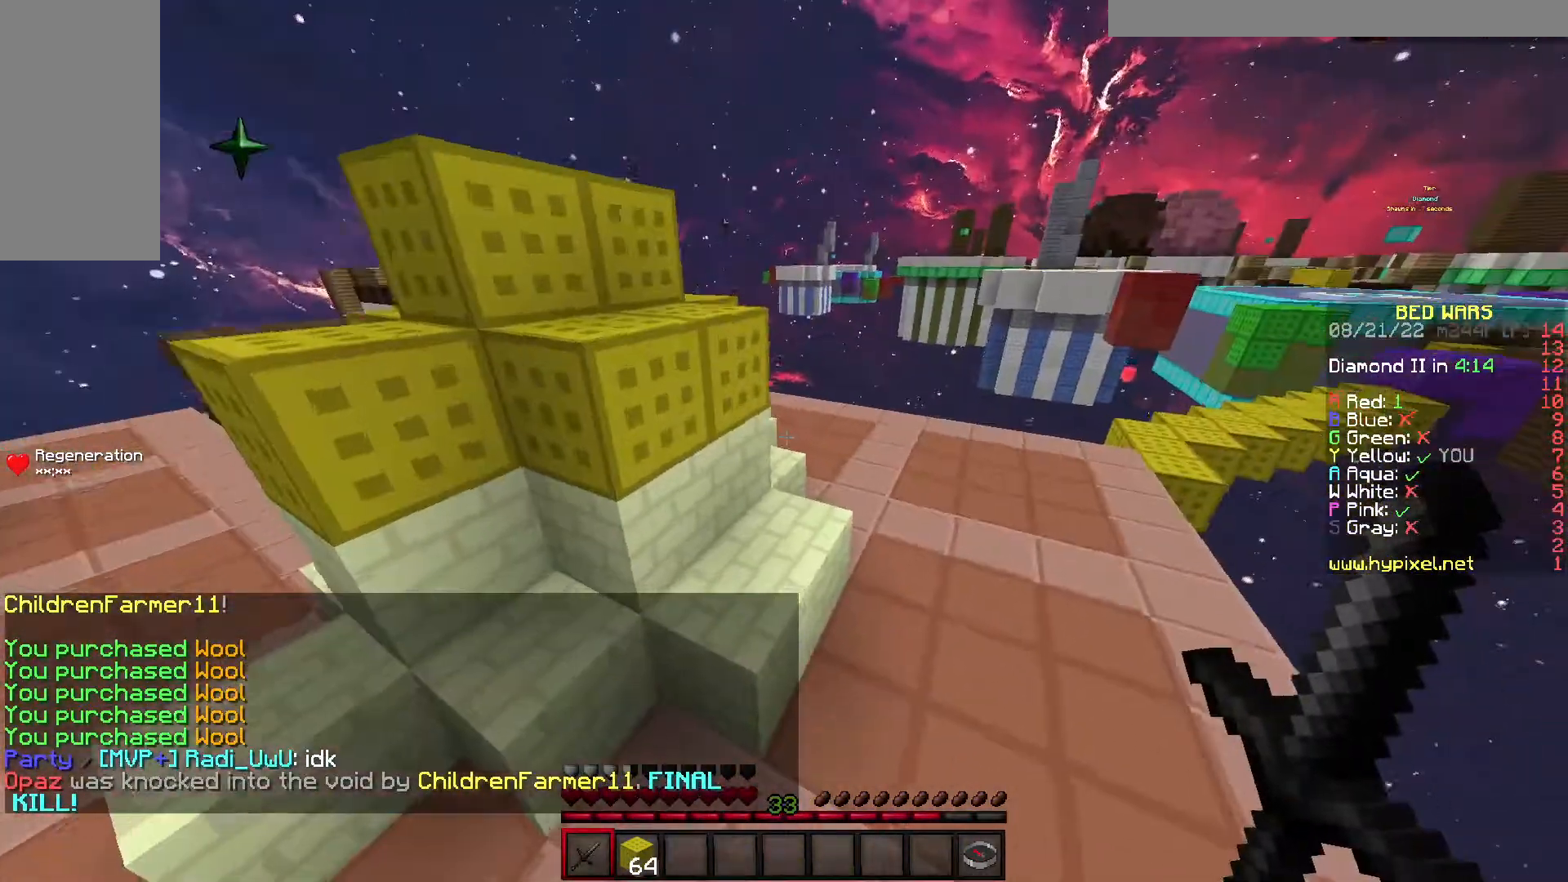
{"keys": ["s"], "events": [[150, "space", "down"], [283, "d", "up"], [333, "w", "up"], [367, "space", "up"], [400, "s", "down"]]}
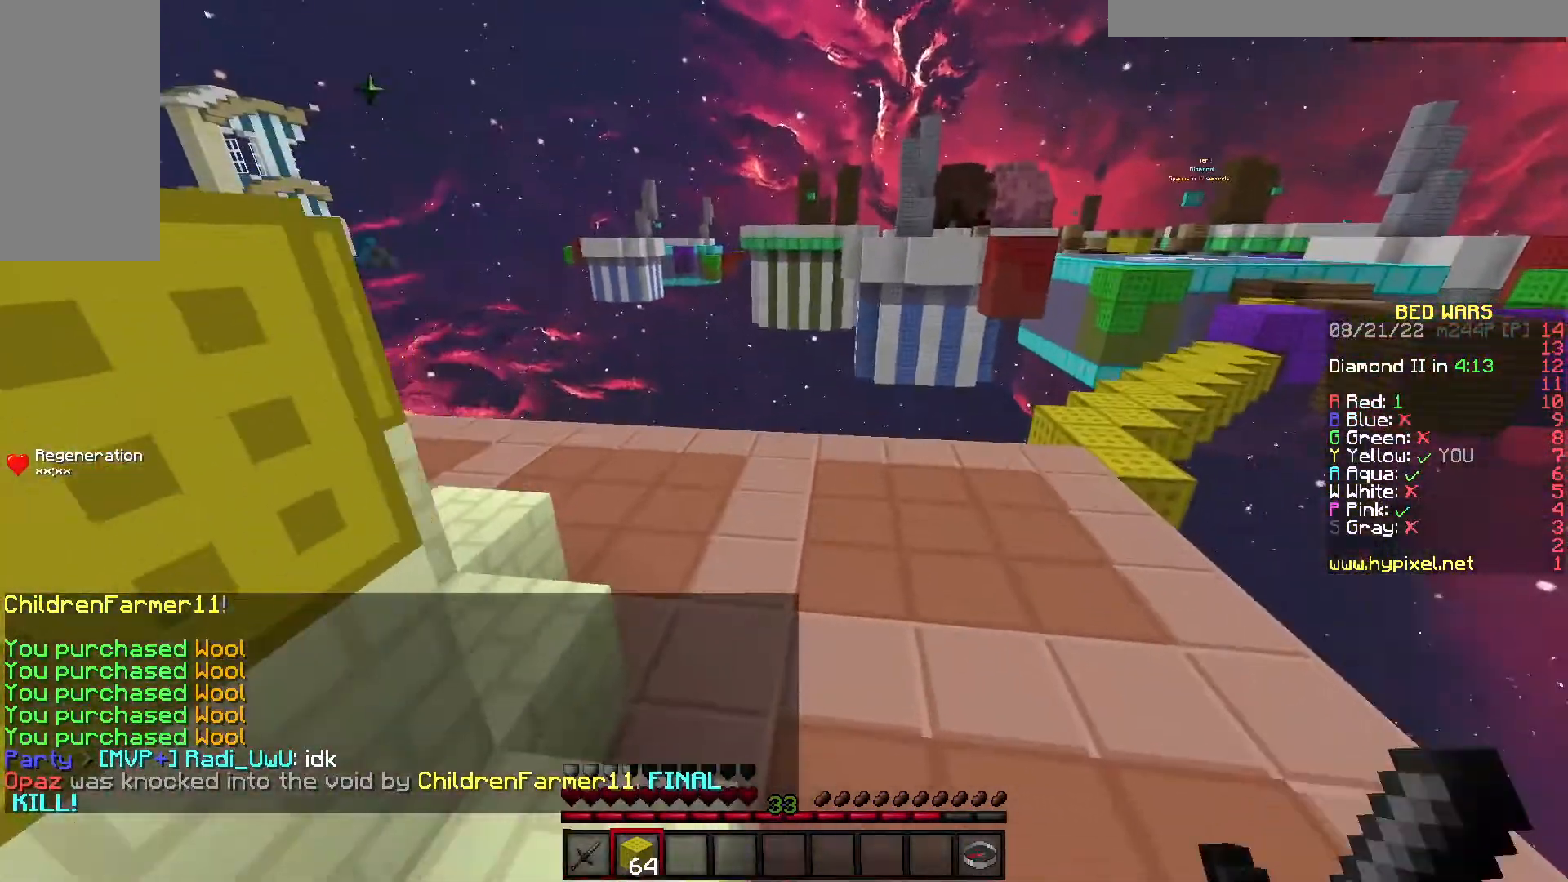
{"keys": ["a", "s"], "events": [[33, "a", "down"], [233, "a", "up"], [333, "a", "down"]]}
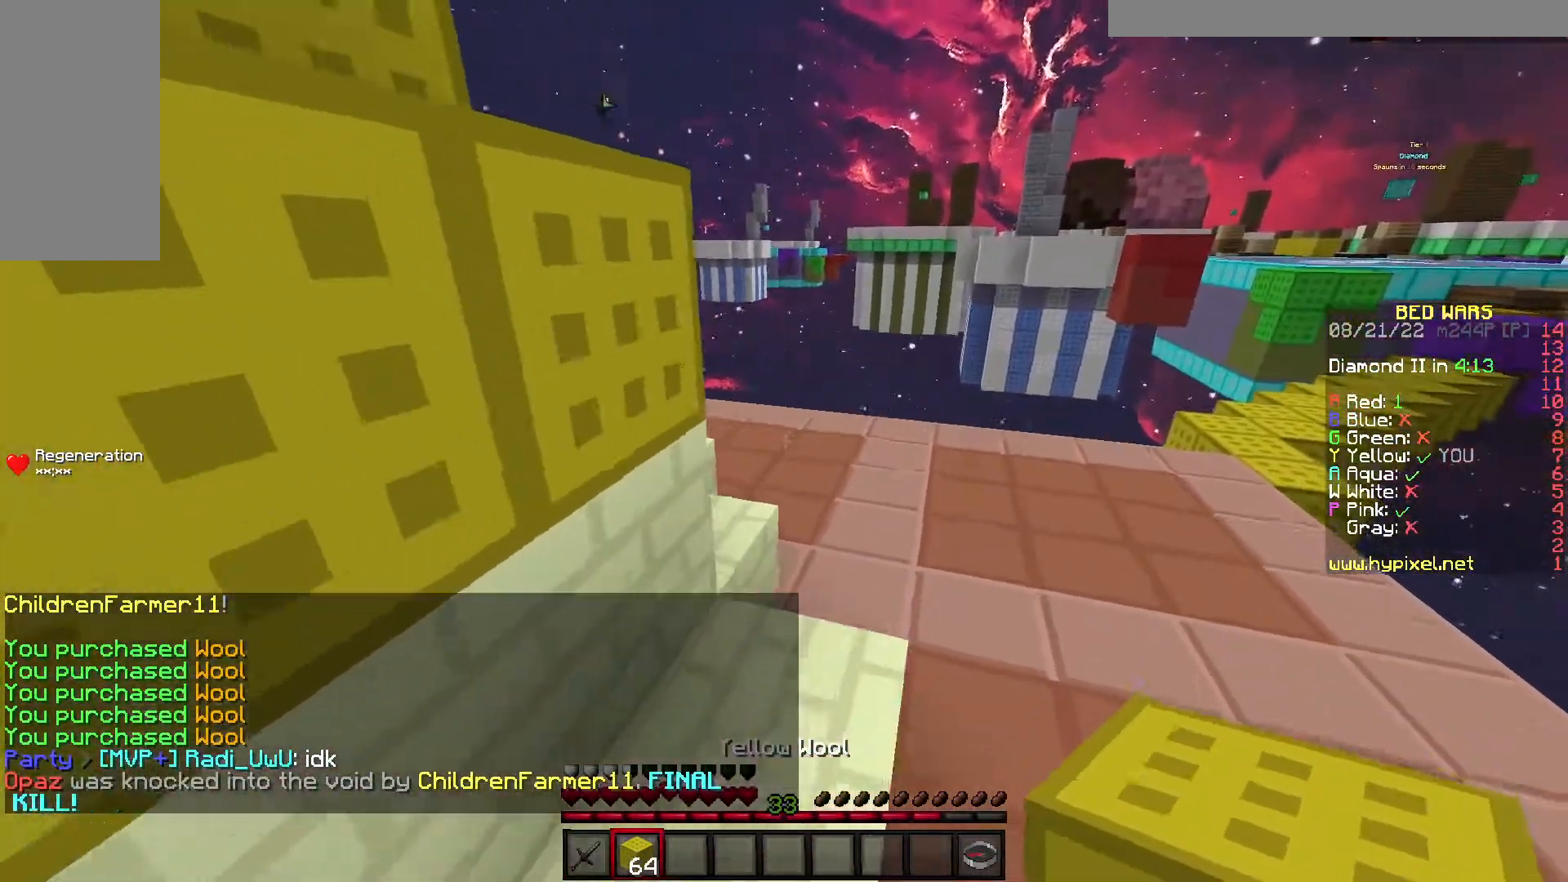
{"keys": [], "events": [[33, "a", "up"], [333, "a", "down"], [383, "s", "up"], [450, "a", "up"]]}
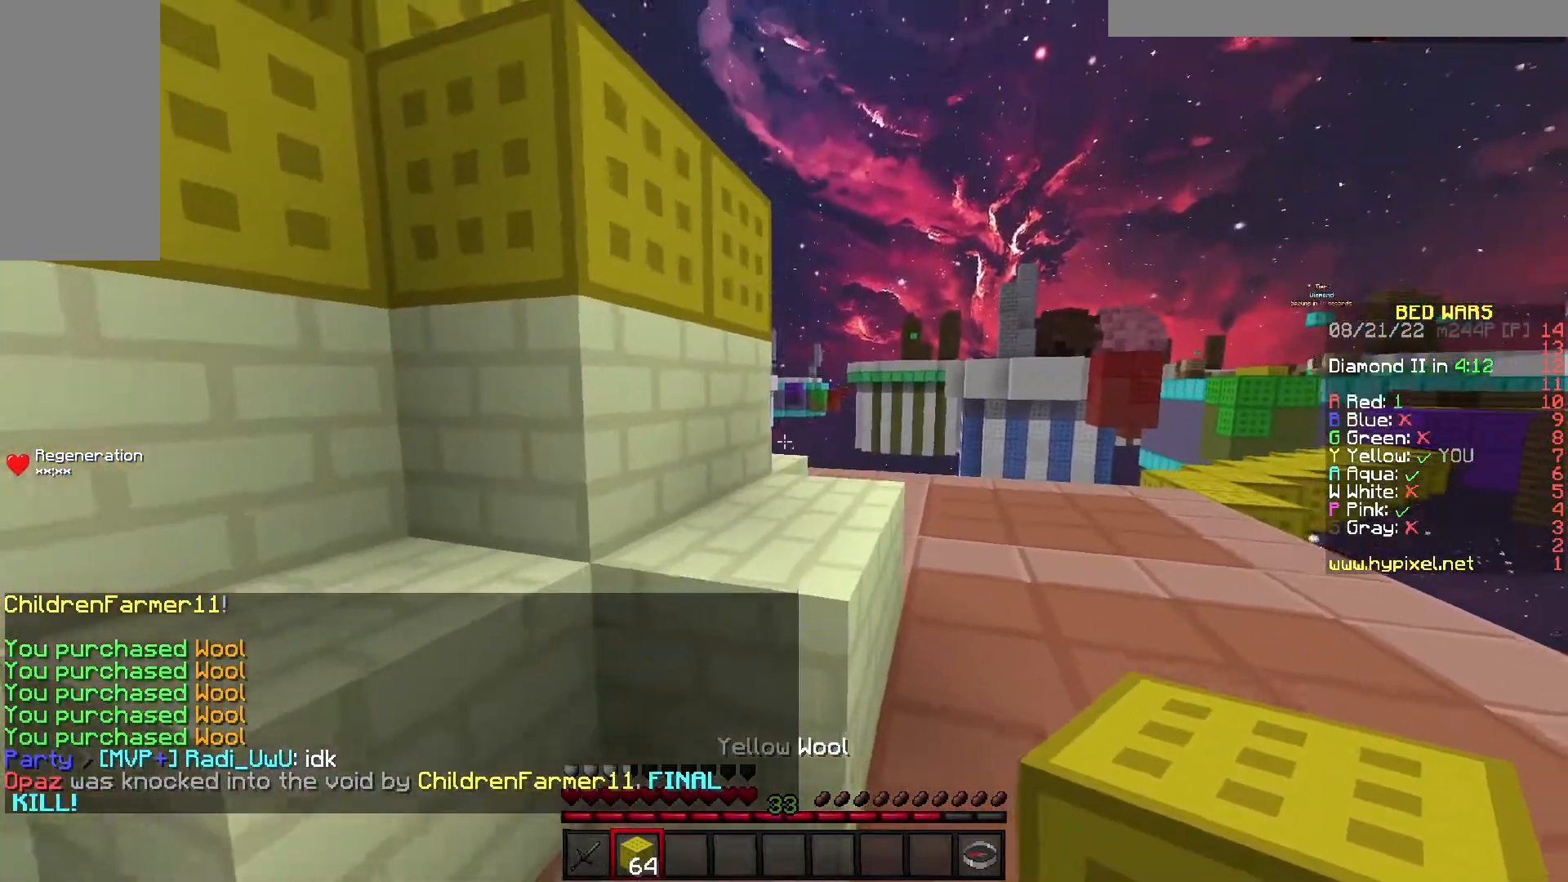
{"keys": [], "events": []}
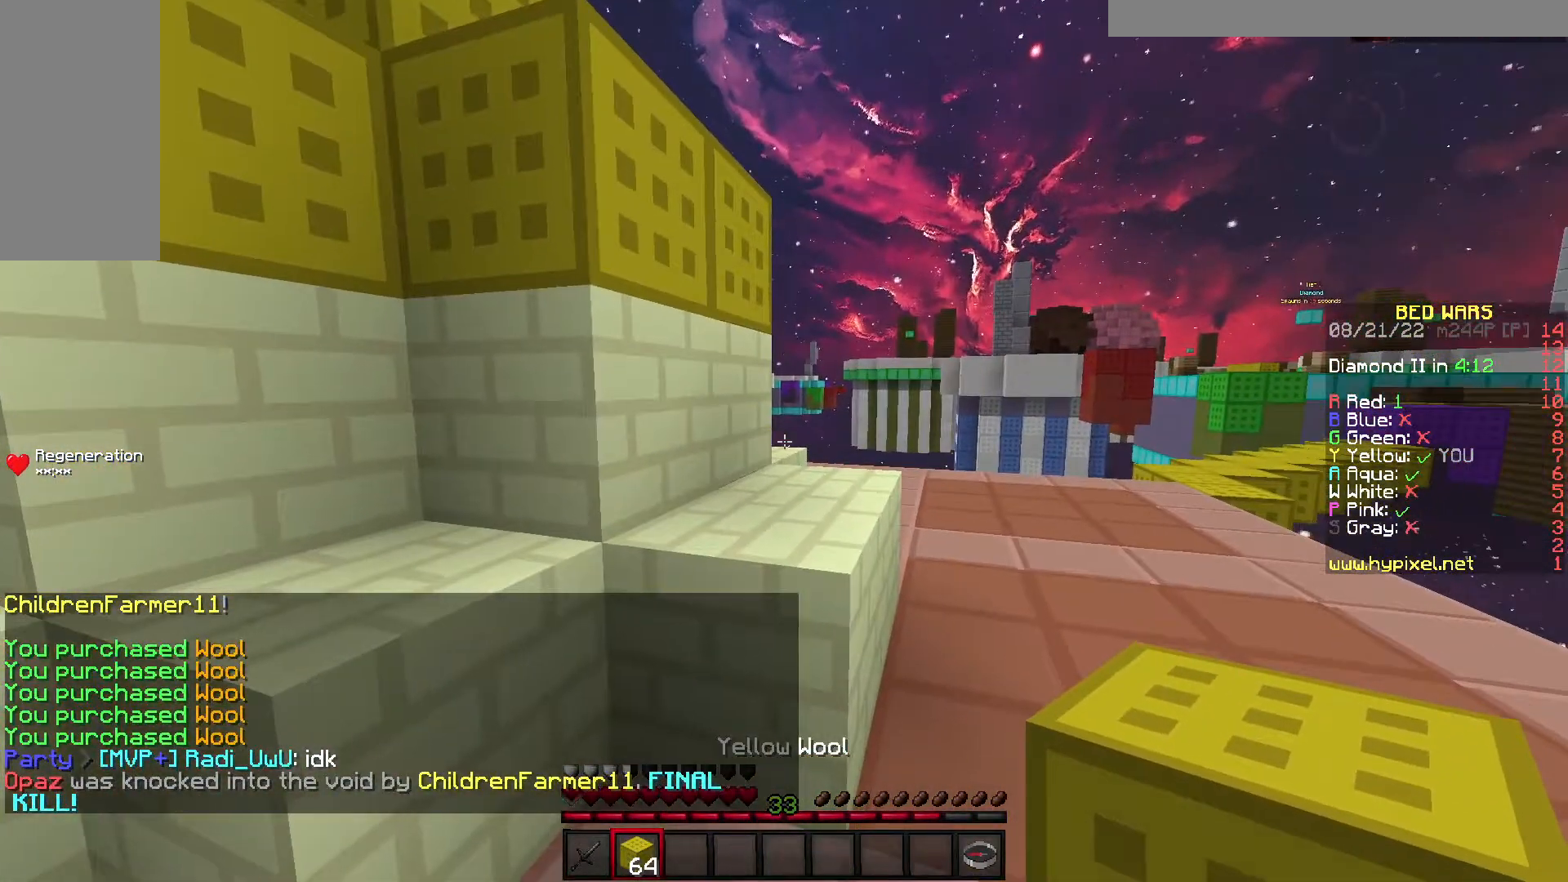
{"keys": [], "events": []}
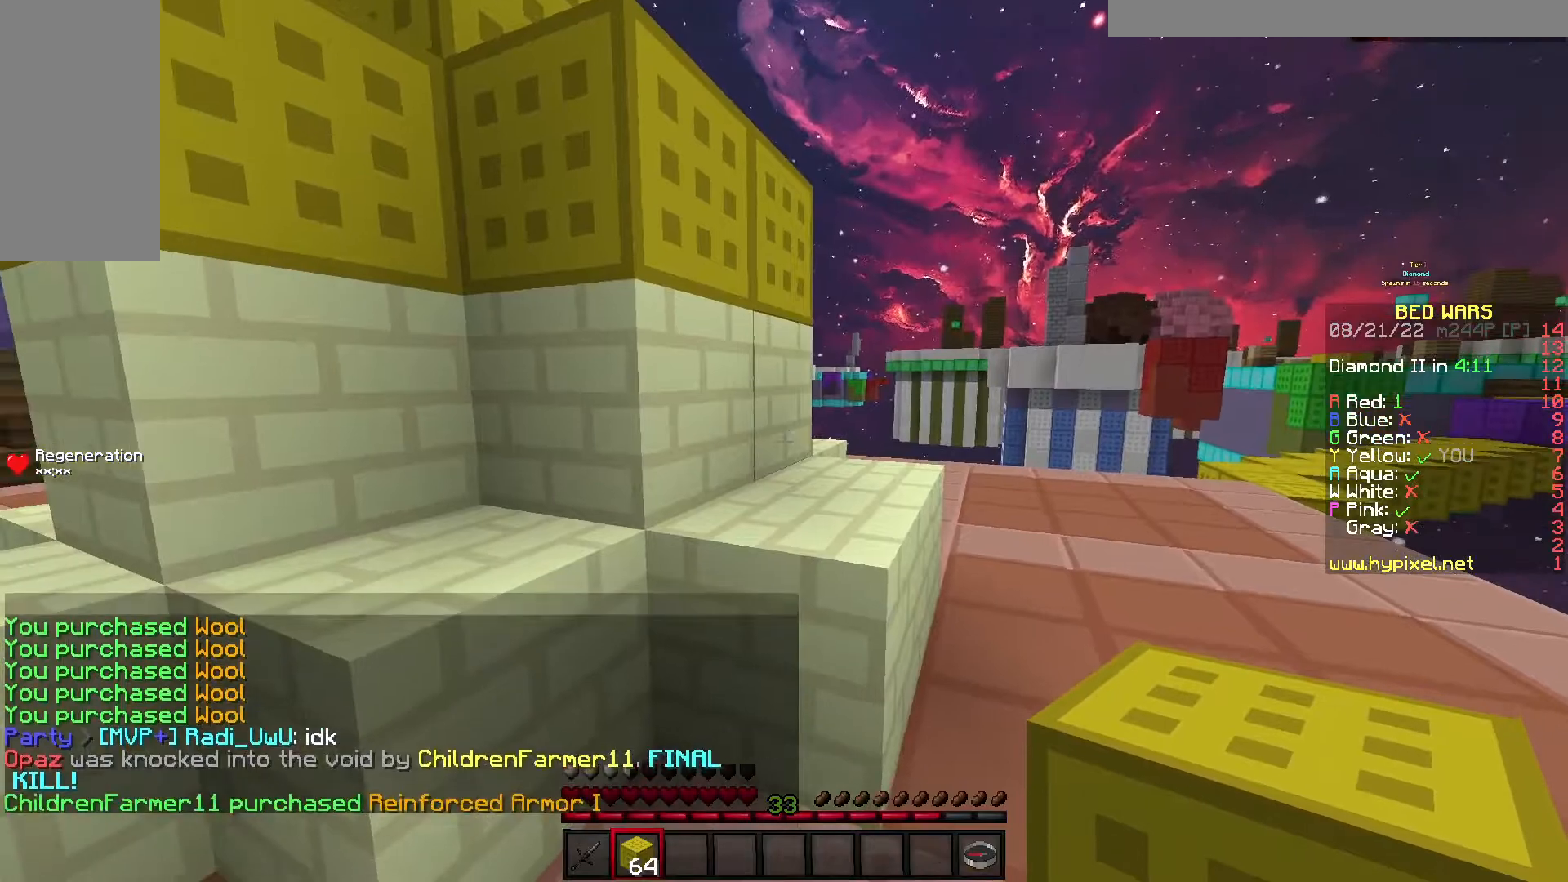
{"keys": [], "events": [[300, "d", "down"], [433, "d", "up"]]}
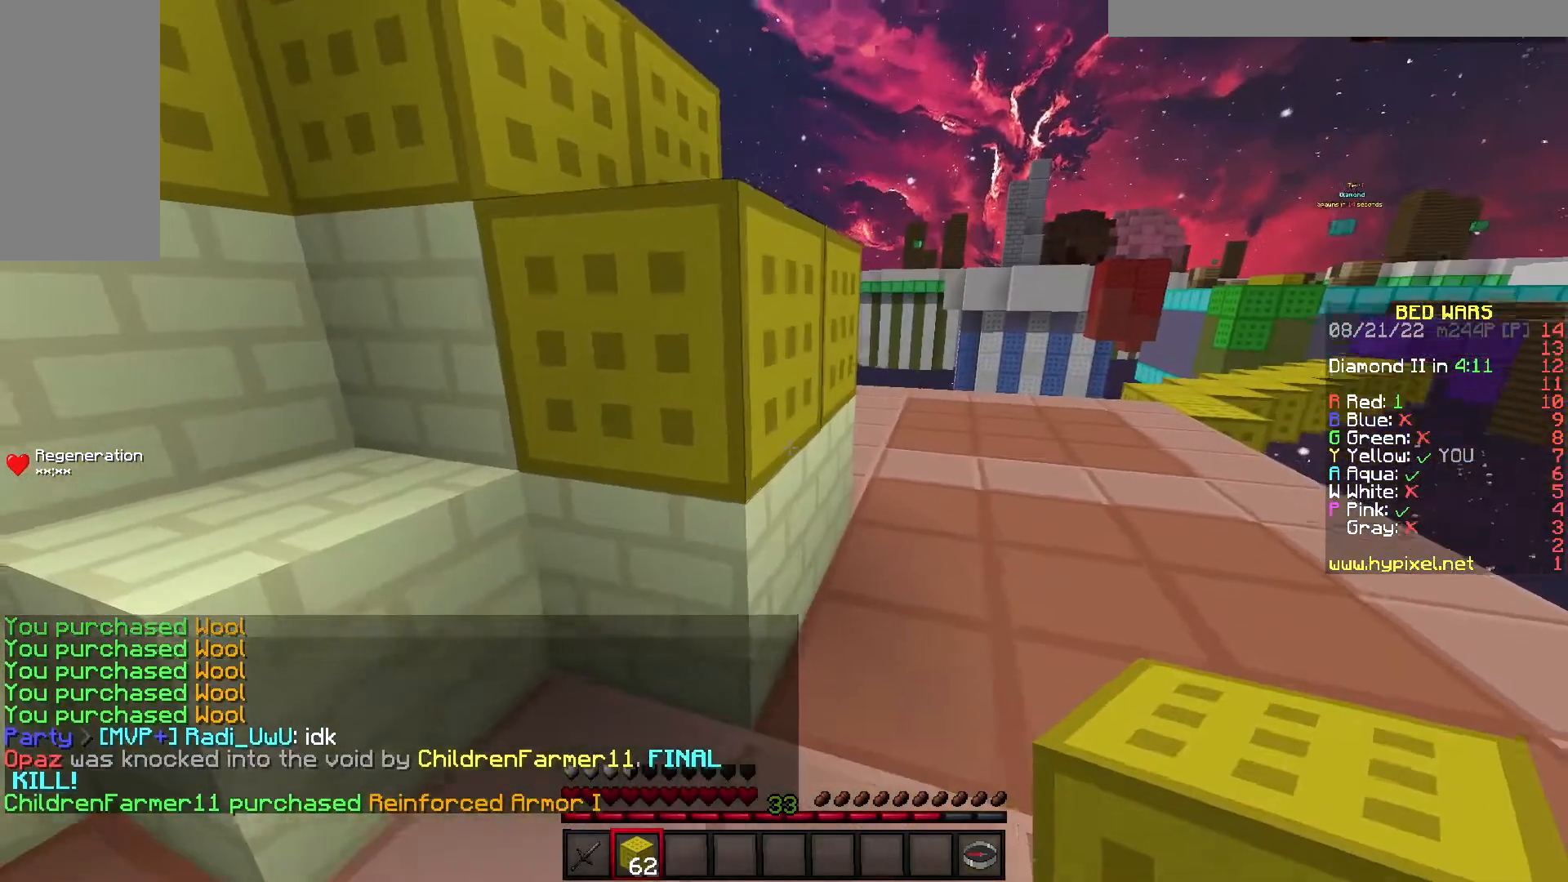
{"keys": [], "events": []}
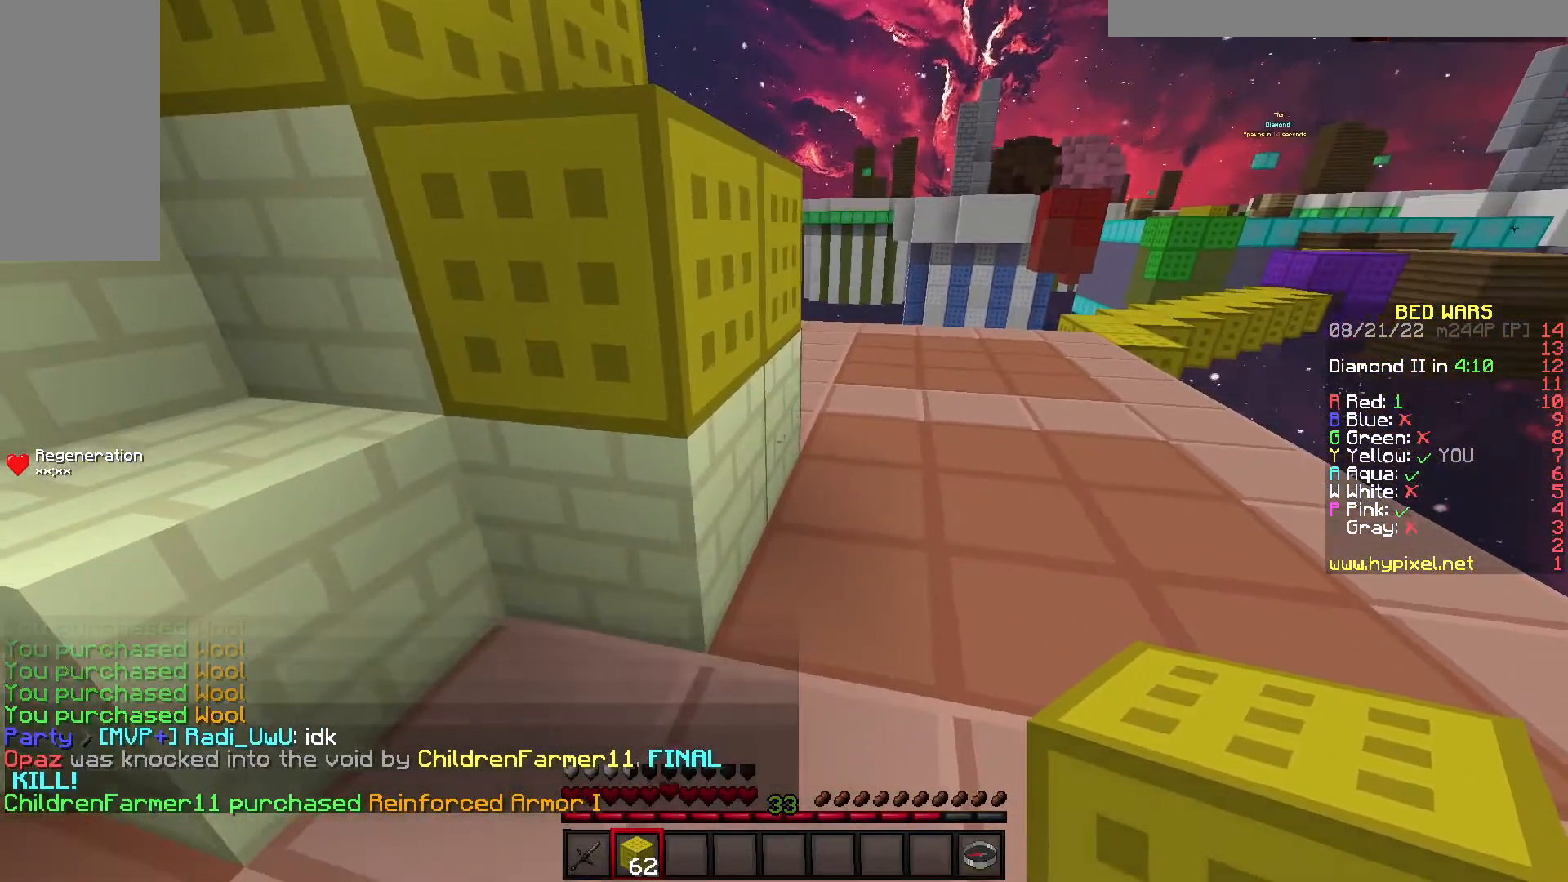
{"keys": ["a"], "events": [[183, "a", "down"], [183, "s", "down"], [467, "s", "up"]]}
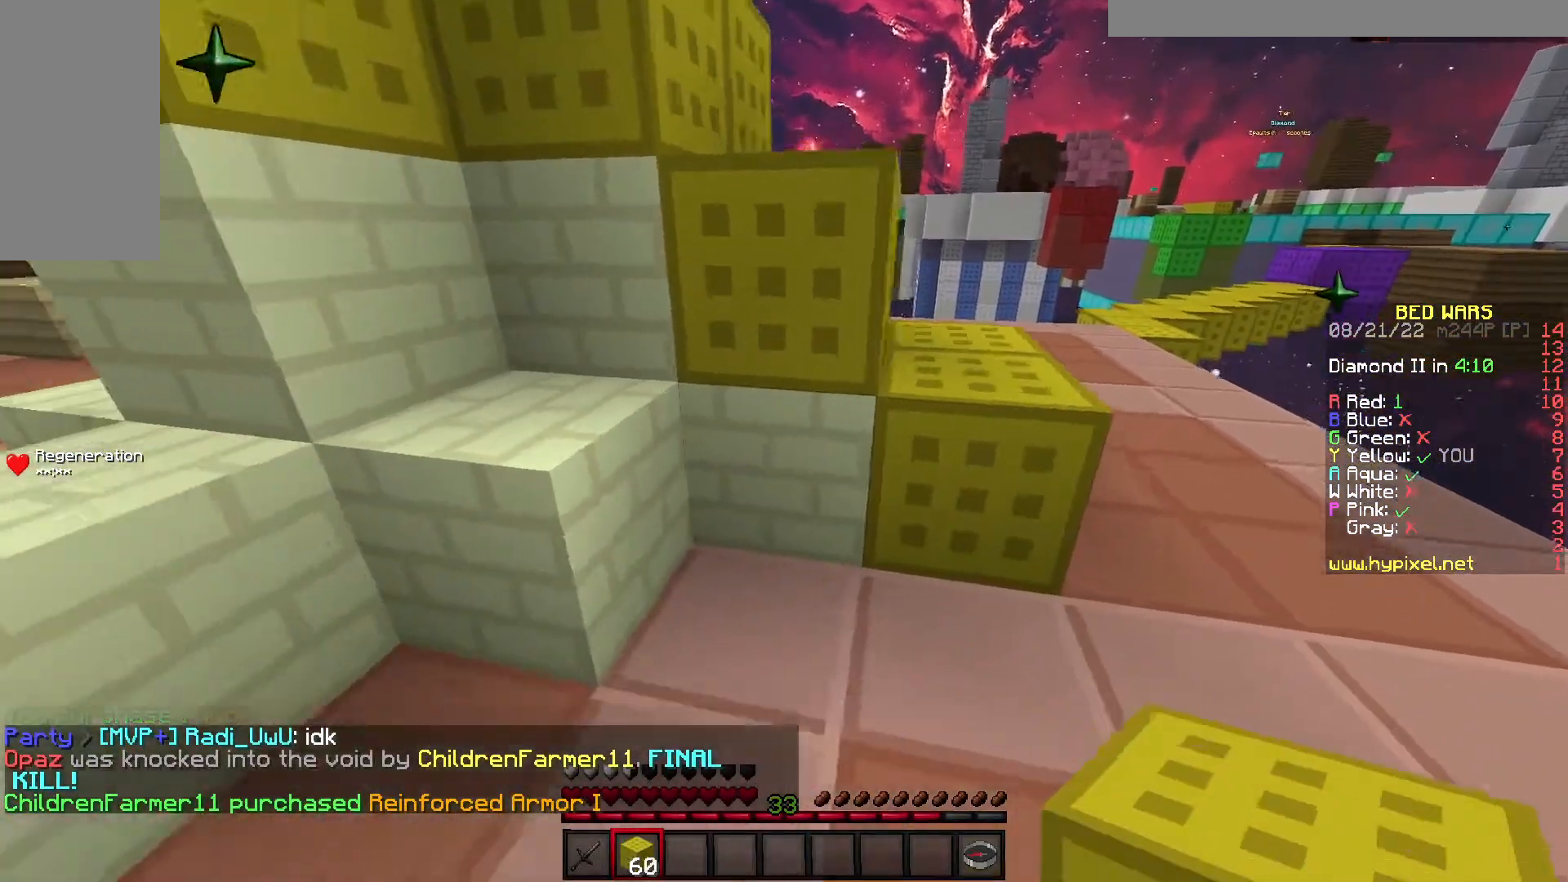
{"keys": [], "events": [[133, "a", "up"], [167, "s", "down"], [183, "a", "down"], [383, "s", "up"], [400, "a", "up"]]}
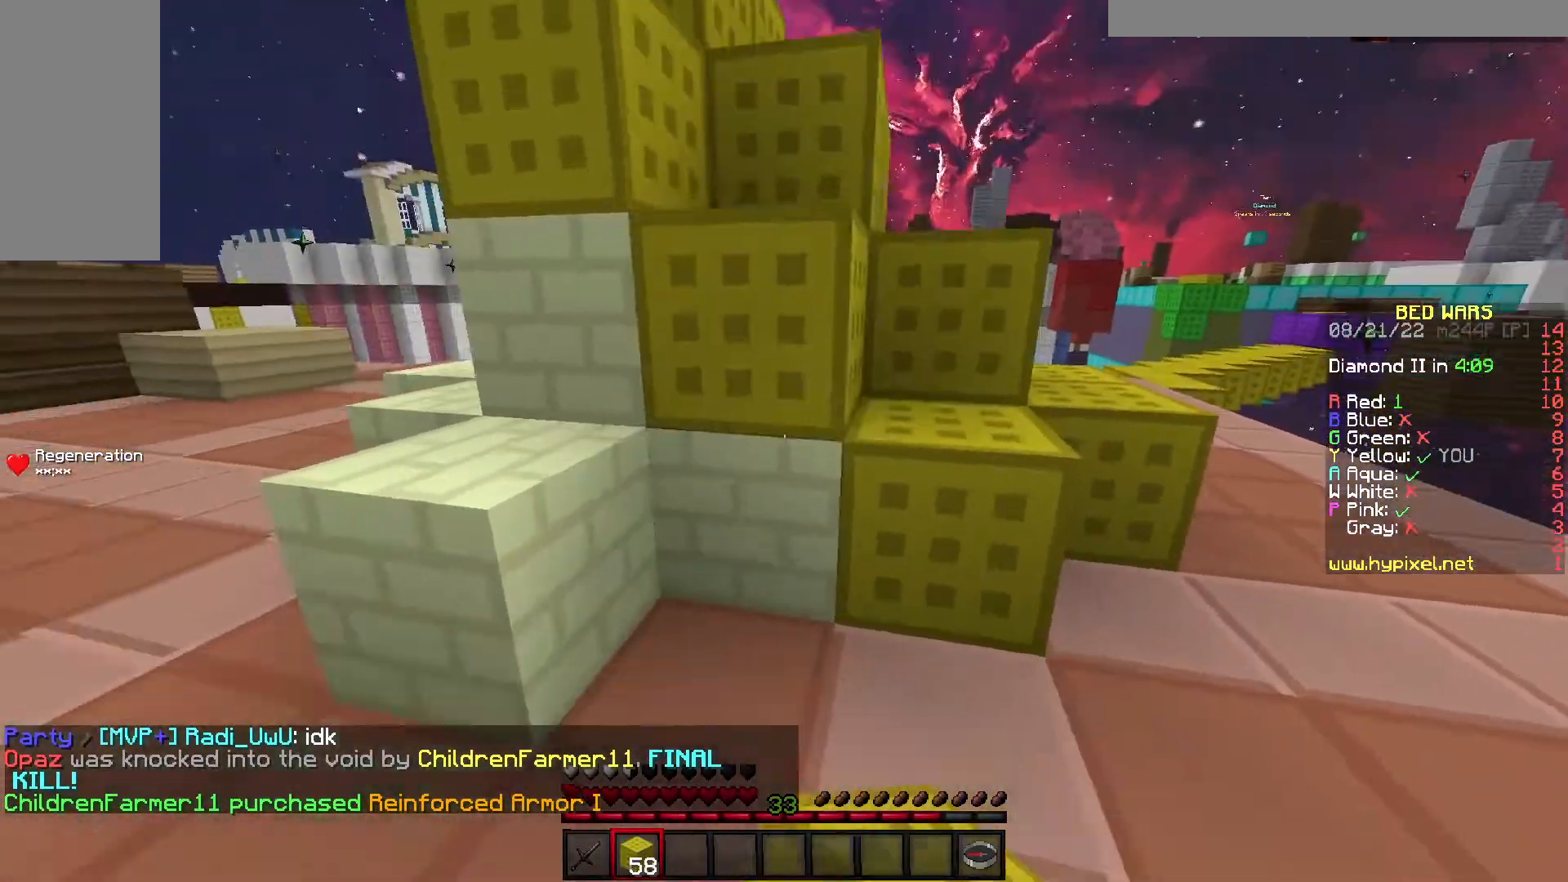
{"keys": ["a", "s"], "events": [[33, "a", "down"], [50, "s", "down"], [183, "s", "up"], [483, "s", "down"]]}
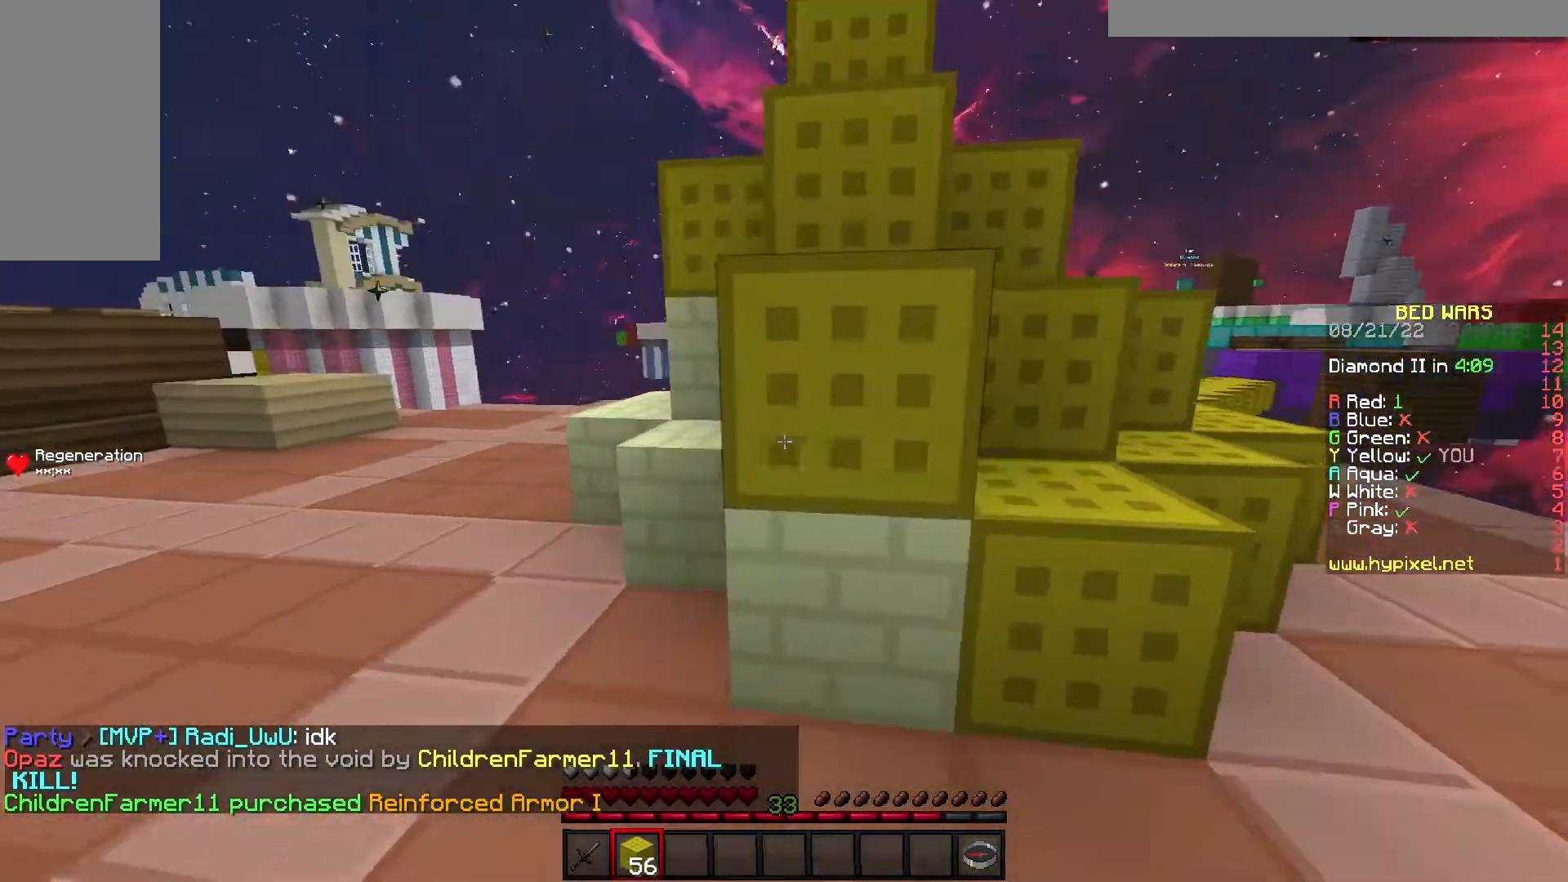
{"keys": ["a", "w"], "events": [[83, "a", "up"], [233, "s", "up"], [250, "a", "down"], [300, "w", "down"]]}
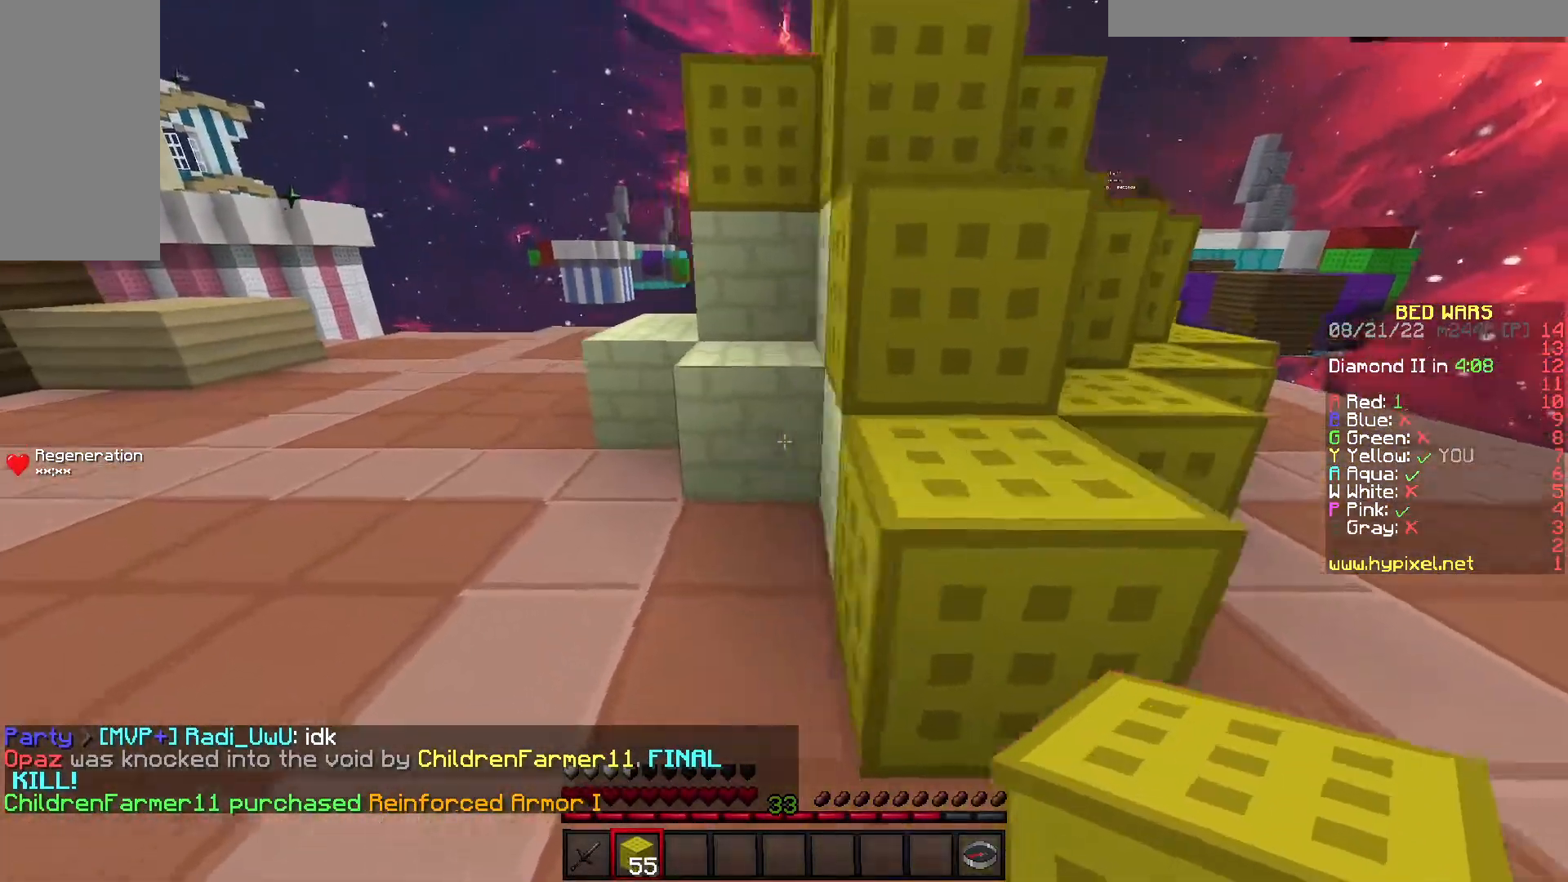
{"keys": ["a"], "events": [[133, "a", "up"], [183, "a", "down"], [300, "w", "up"]]}
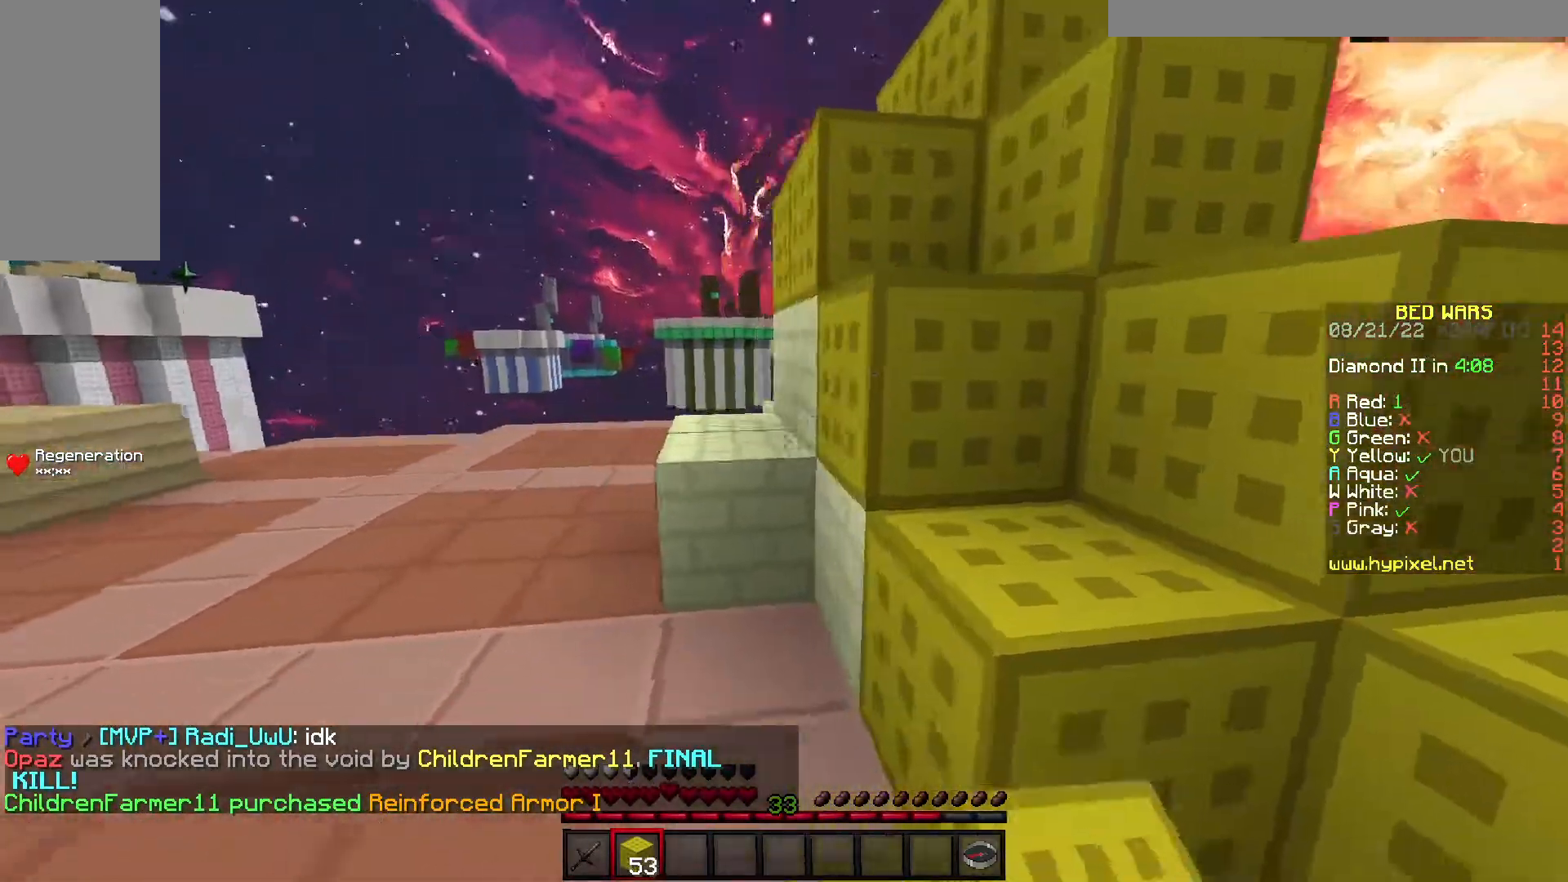
{"keys": ["a"], "events": [[117, "w", "down"], [350, "a", "up"], [400, "w", "up"], [417, "a", "down"]]}
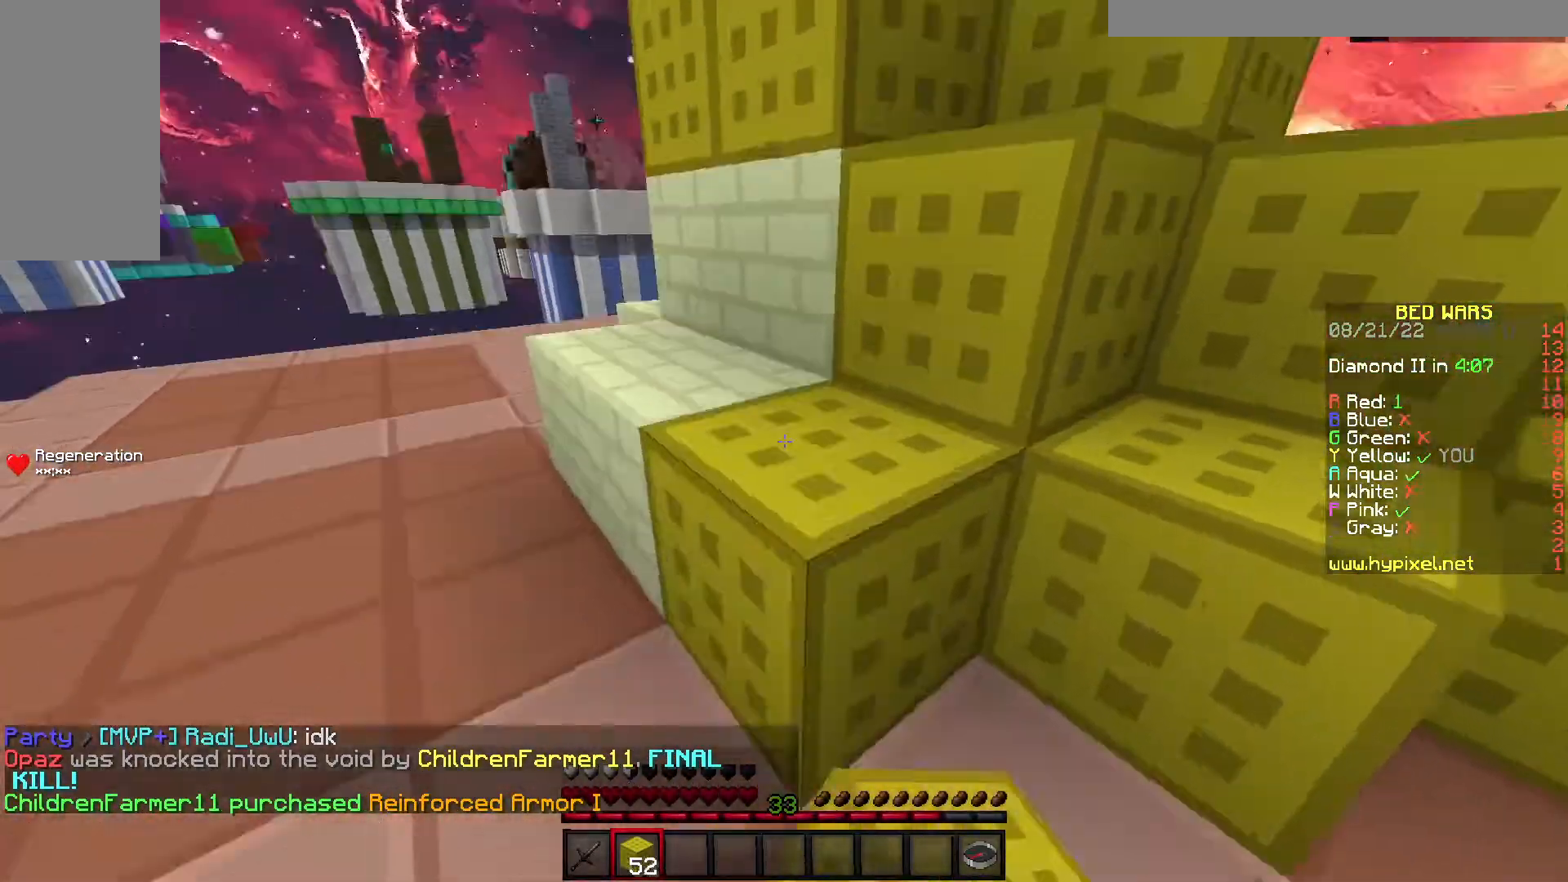
{"keys": [], "events": [[150, "w", "down"], [350, "a", "up"], [450, "w", "up"]]}
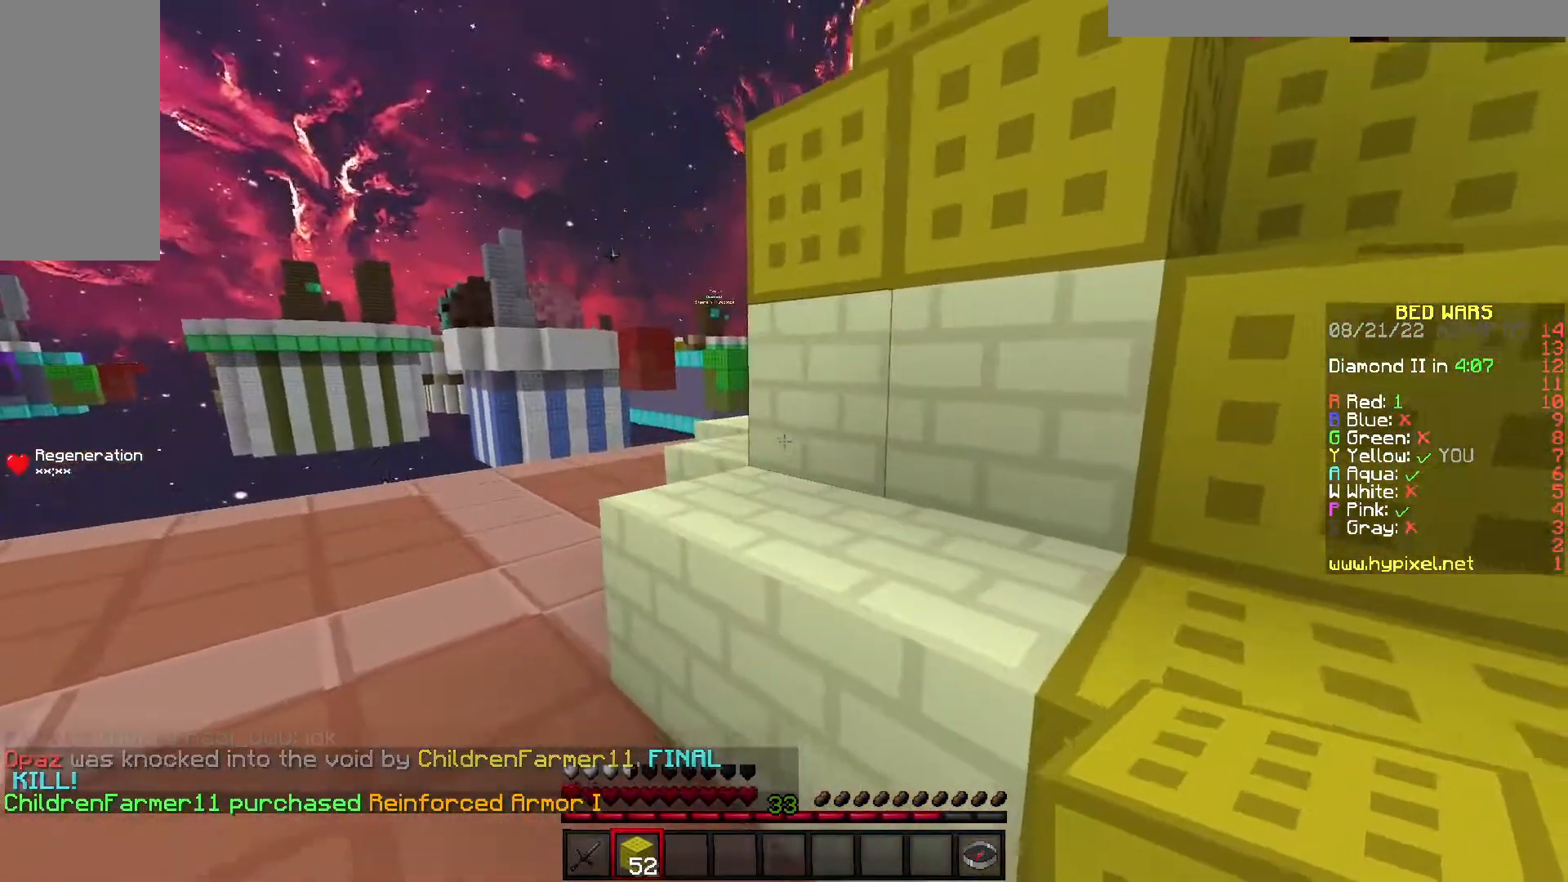
{"keys": [], "events": [[33, "d", "down"], [133, "s", "down"], [233, "a", "down"], [233, "d", "up"], [400, "s", "up"], [417, "a", "up"]]}
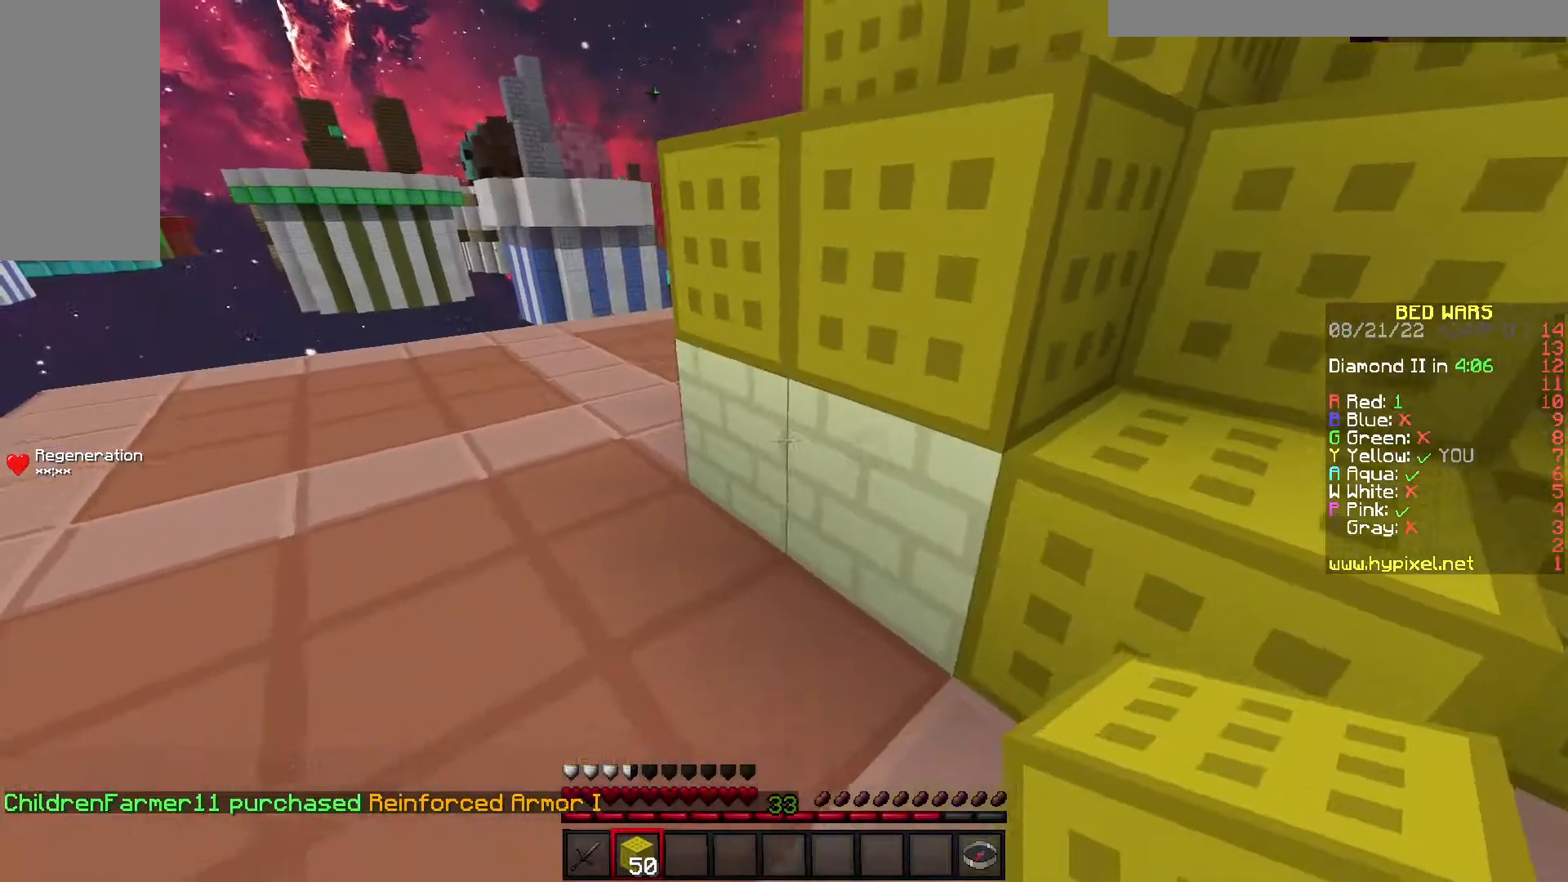
{"keys": ["a"], "events": [[250, "a", "down"]]}
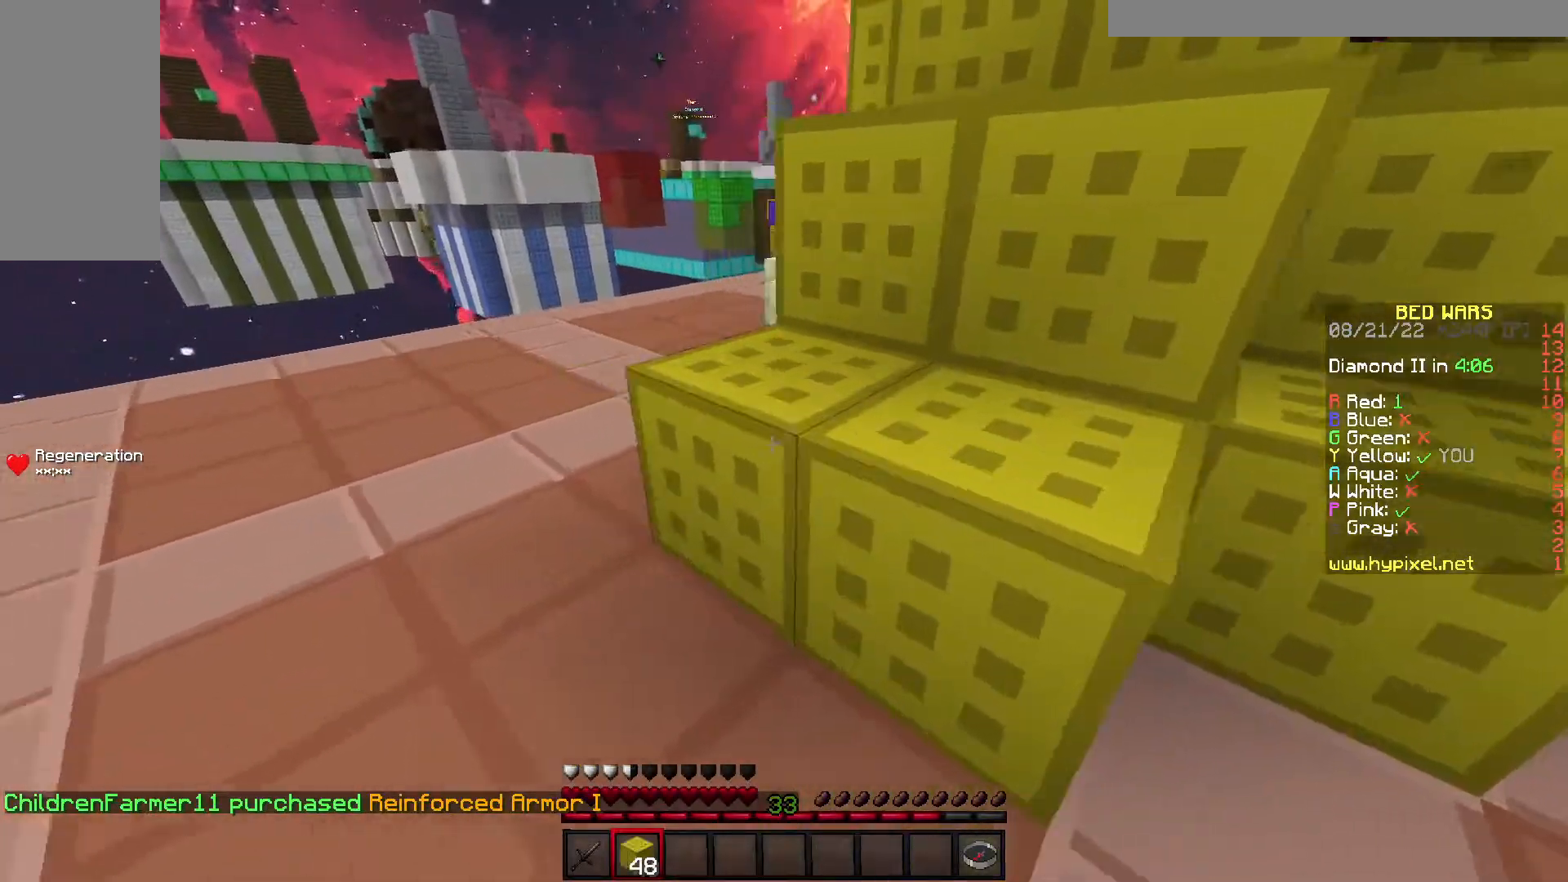
{"keys": ["a", "w"], "events": [[217, "w", "down"]]}
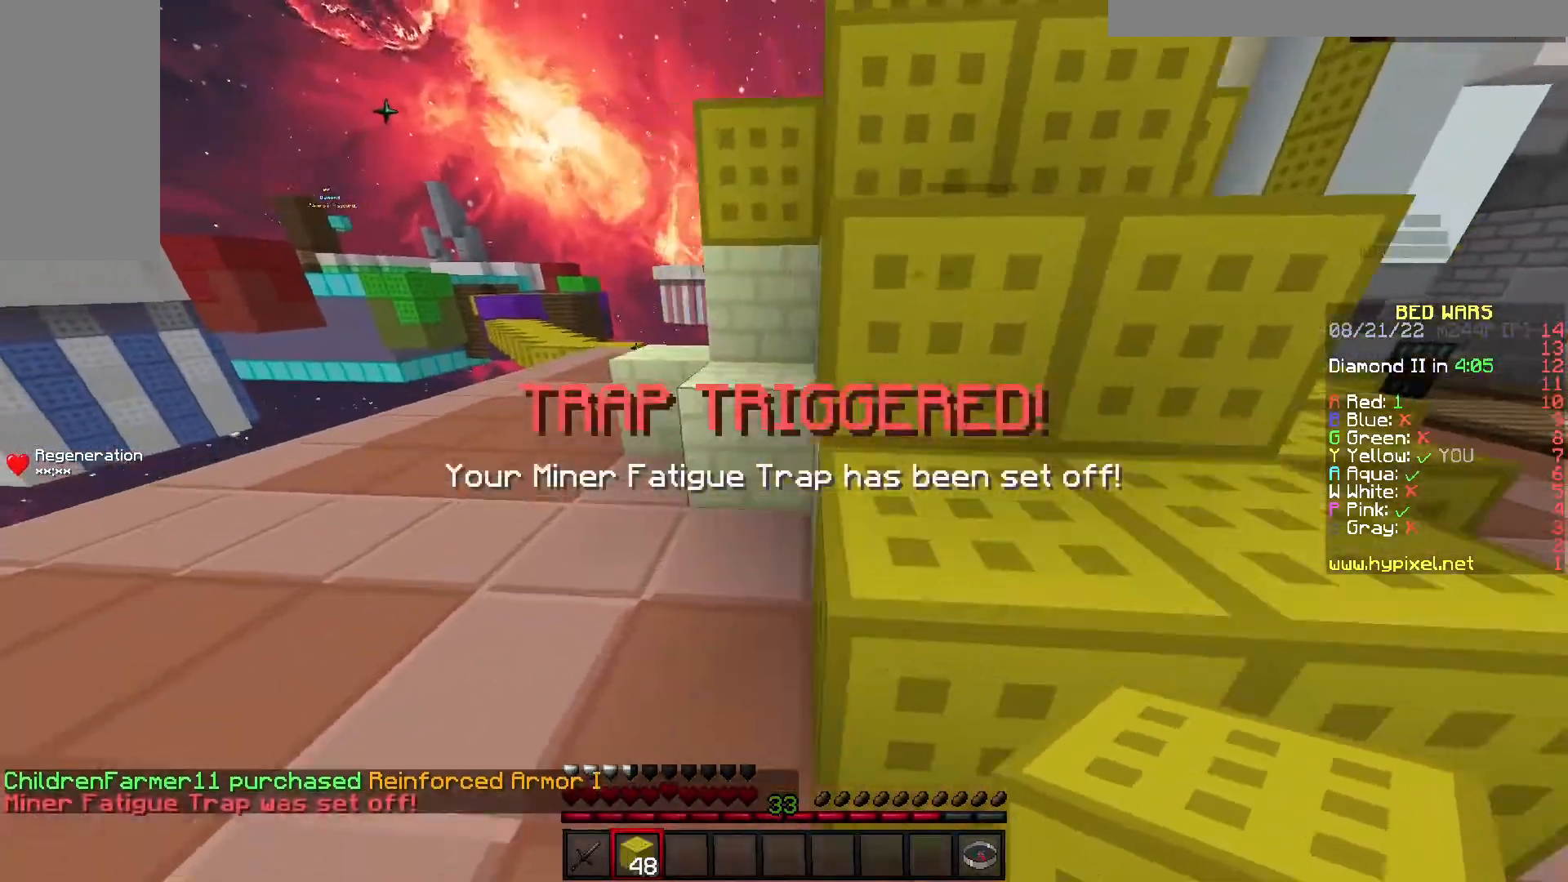
{"keys": ["a", "s"], "events": [[300, "a", "up"], [433, "w", "up"], [467, "a", "down"], [483, "s", "down"]]}
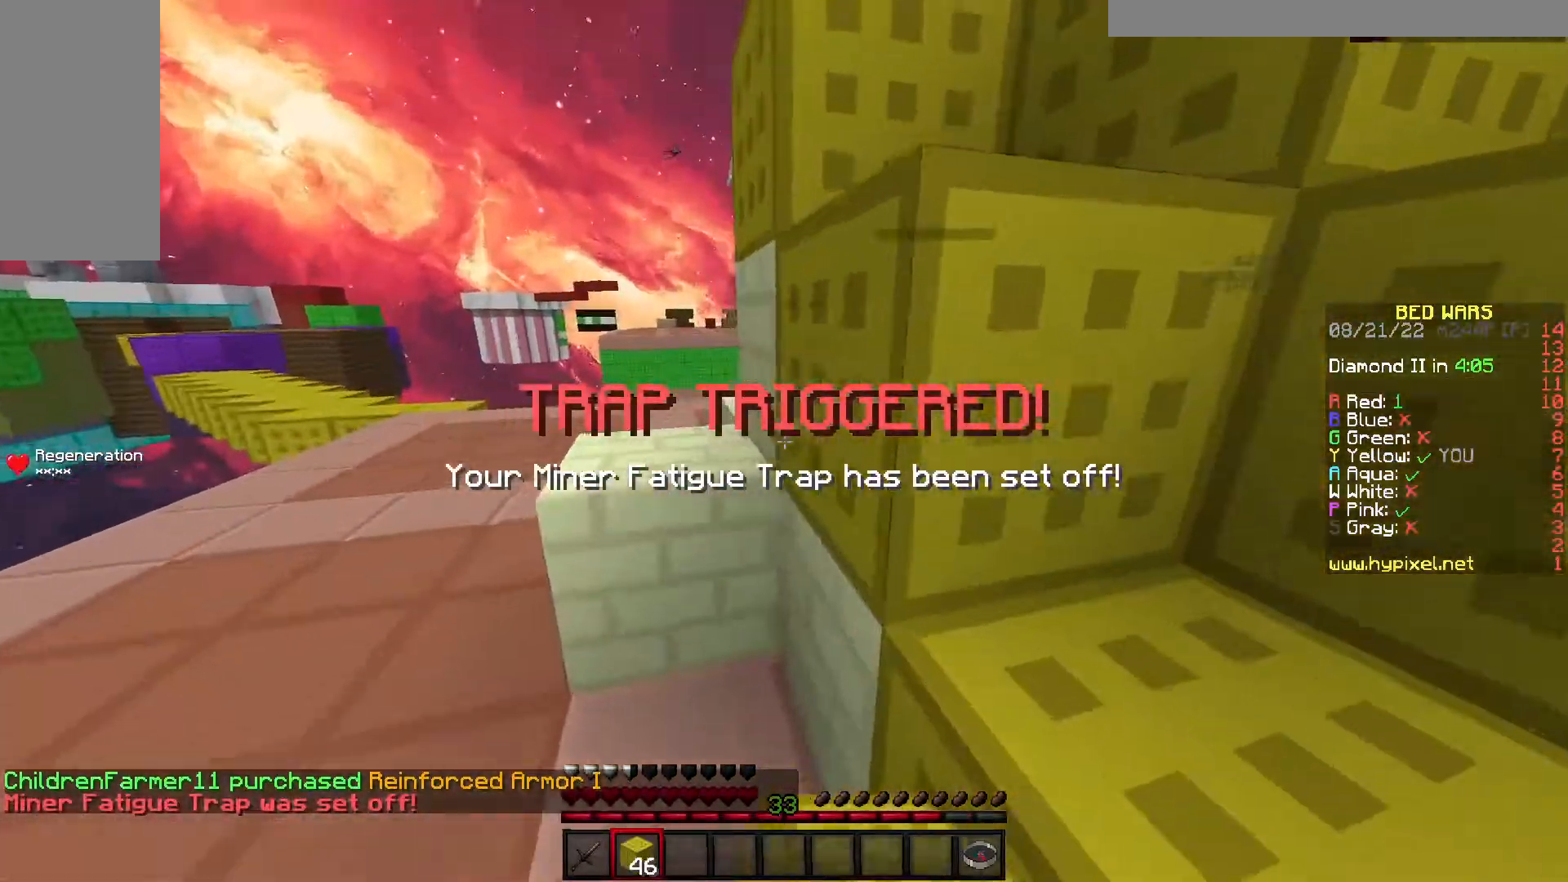
{"keys": ["d"], "events": [[133, "s", "up"], [250, "s", "down"], [333, "a", "up"], [333, "d", "down"], [483, "s", "up"]]}
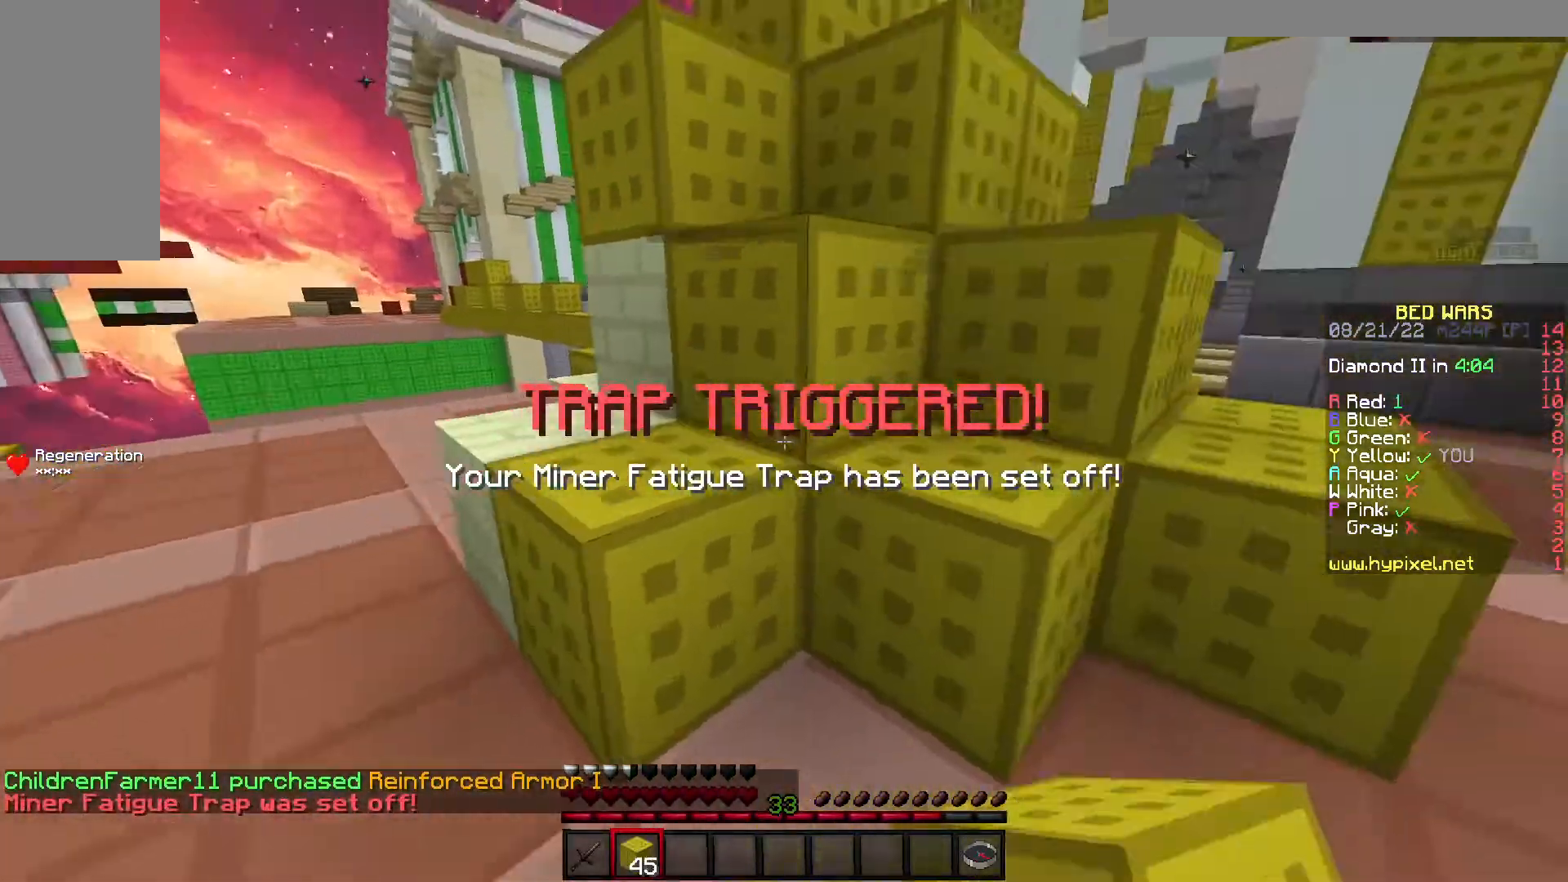
{"keys": ["w"], "events": [[33, "w", "down"], [250, "d", "up"]]}
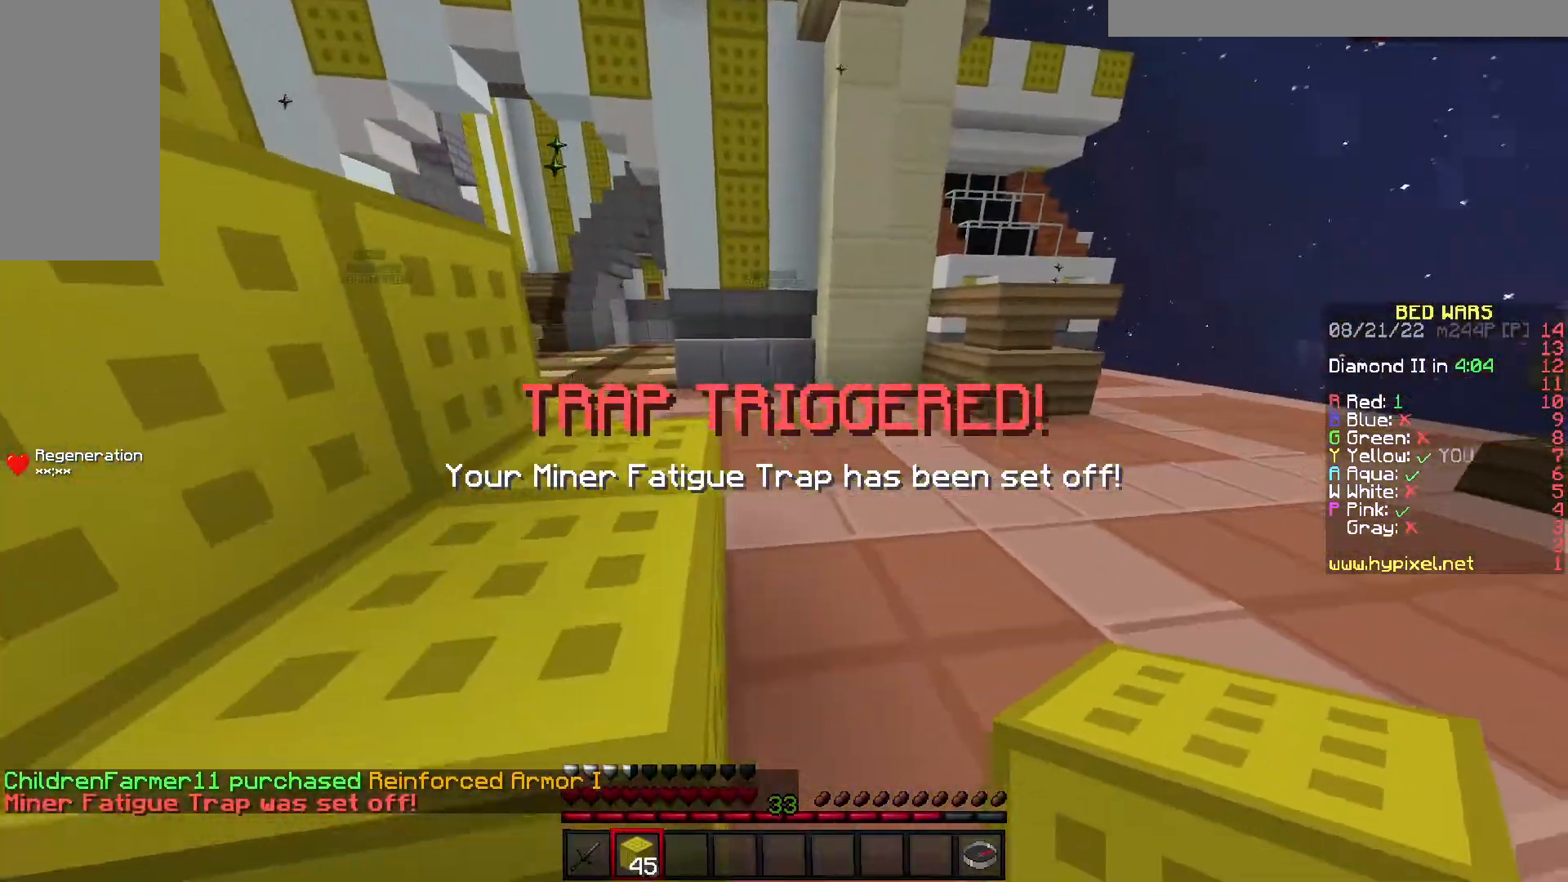
{"keys": ["d", "w"], "events": [[383, "d", "down"]]}
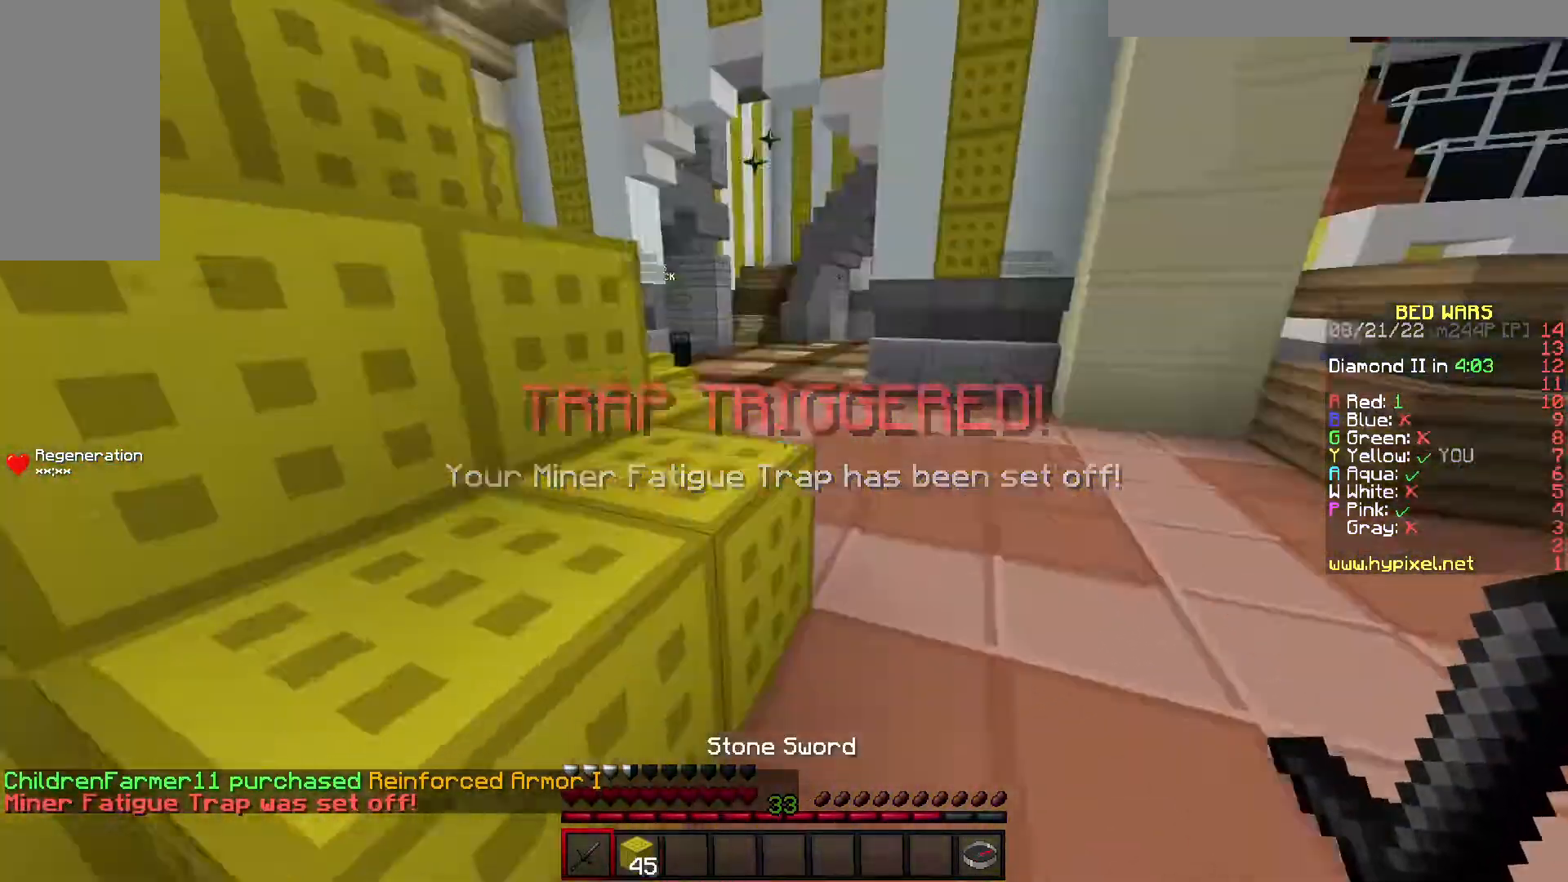
{"keys": ["w"], "events": [[483, "d", "up"]]}
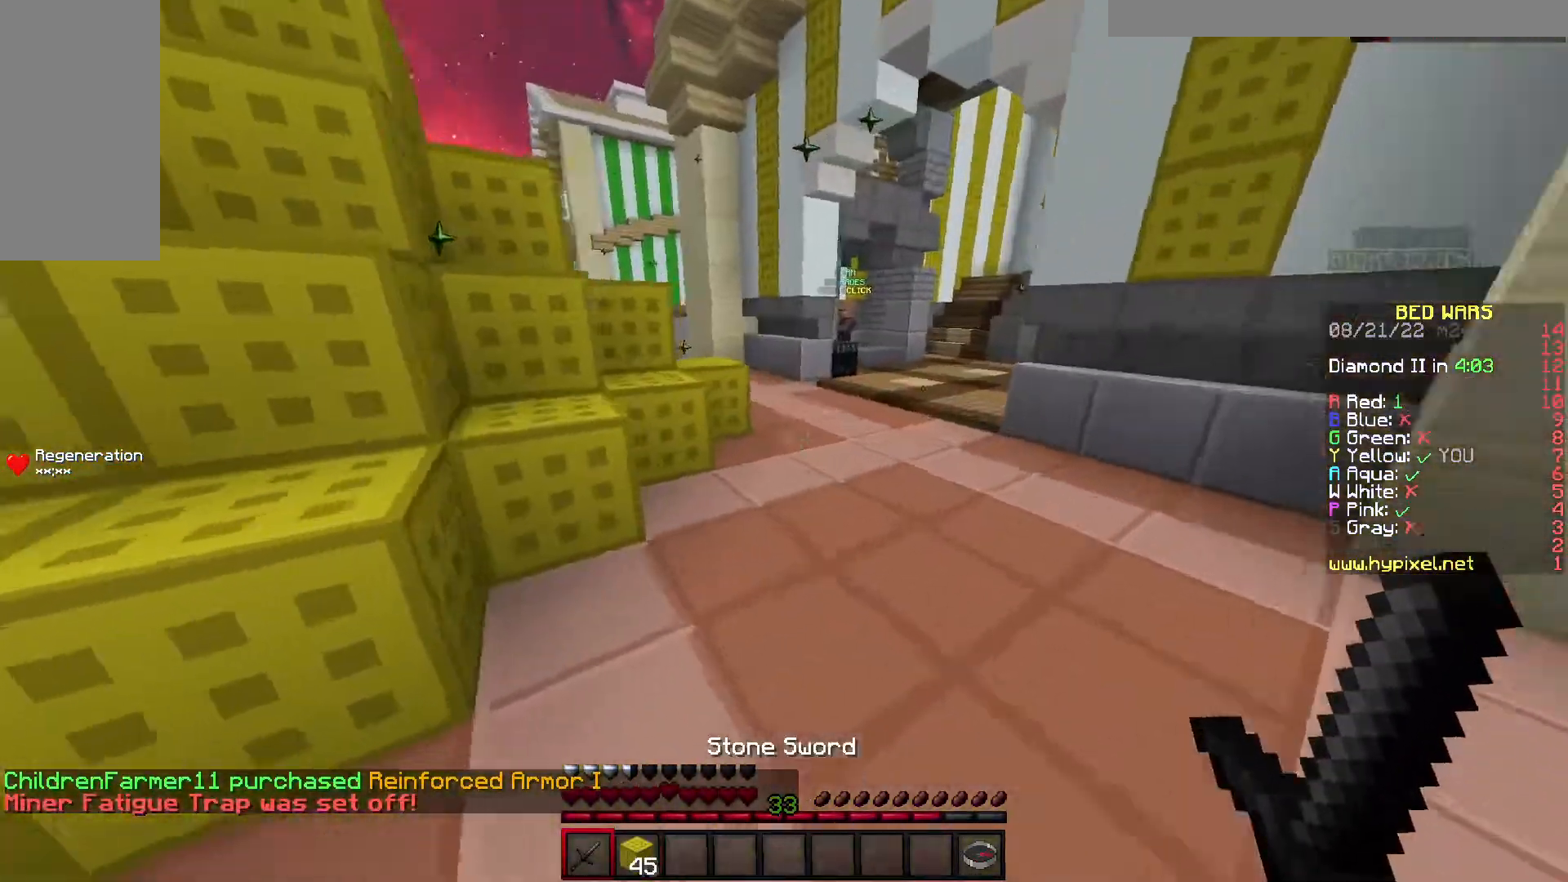
{"keys": ["d", "w"], "events": [[217, "d", "down"]]}
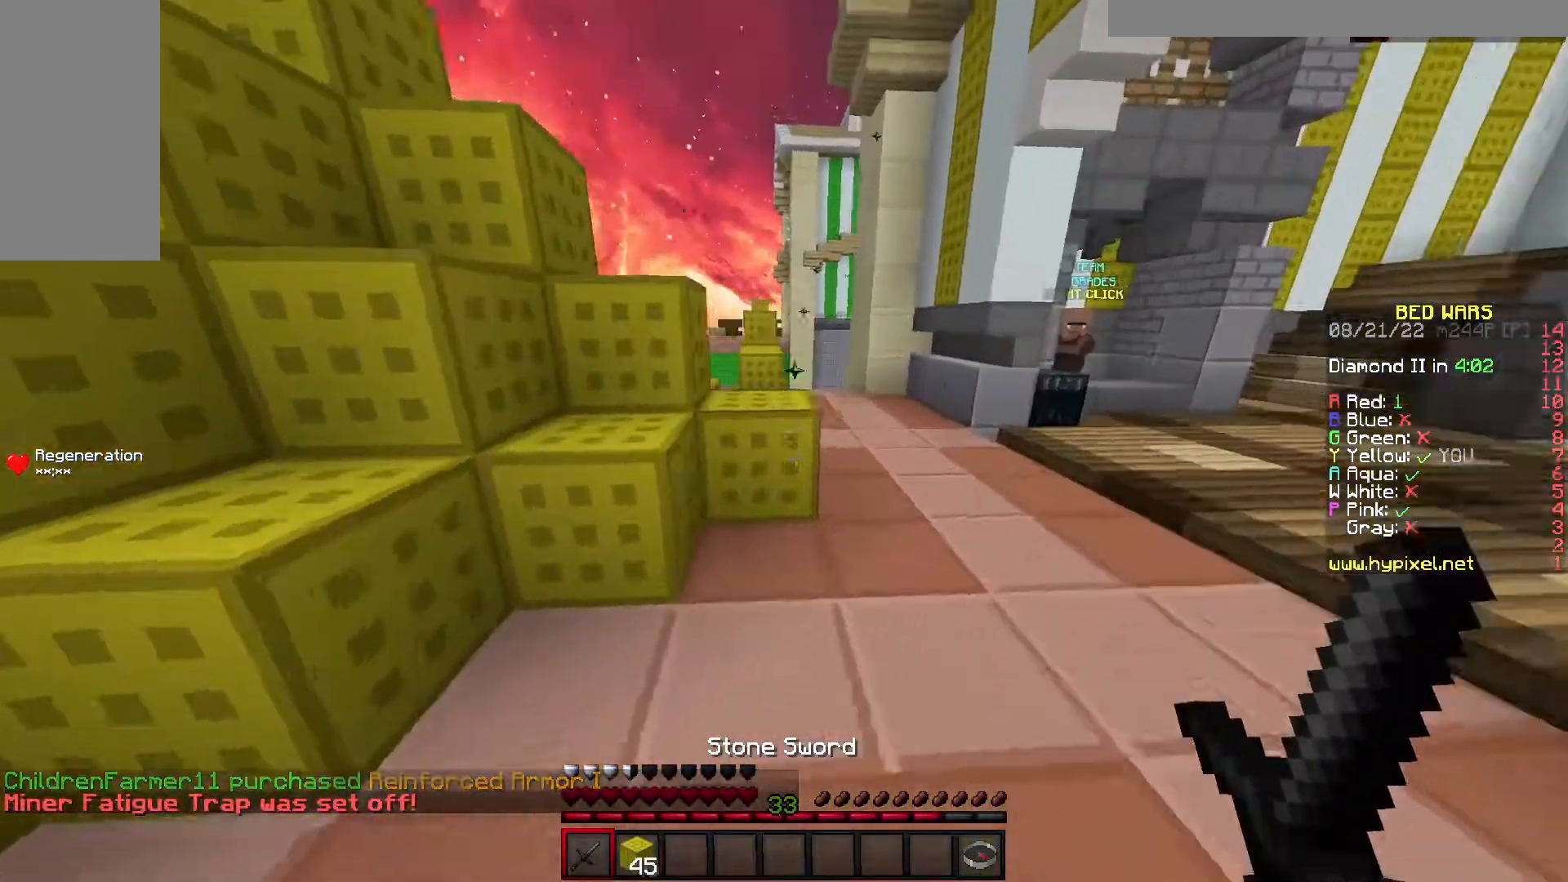
{"keys": ["space", "w"], "events": [[167, "d", "up"], [250, "space", "down"]]}
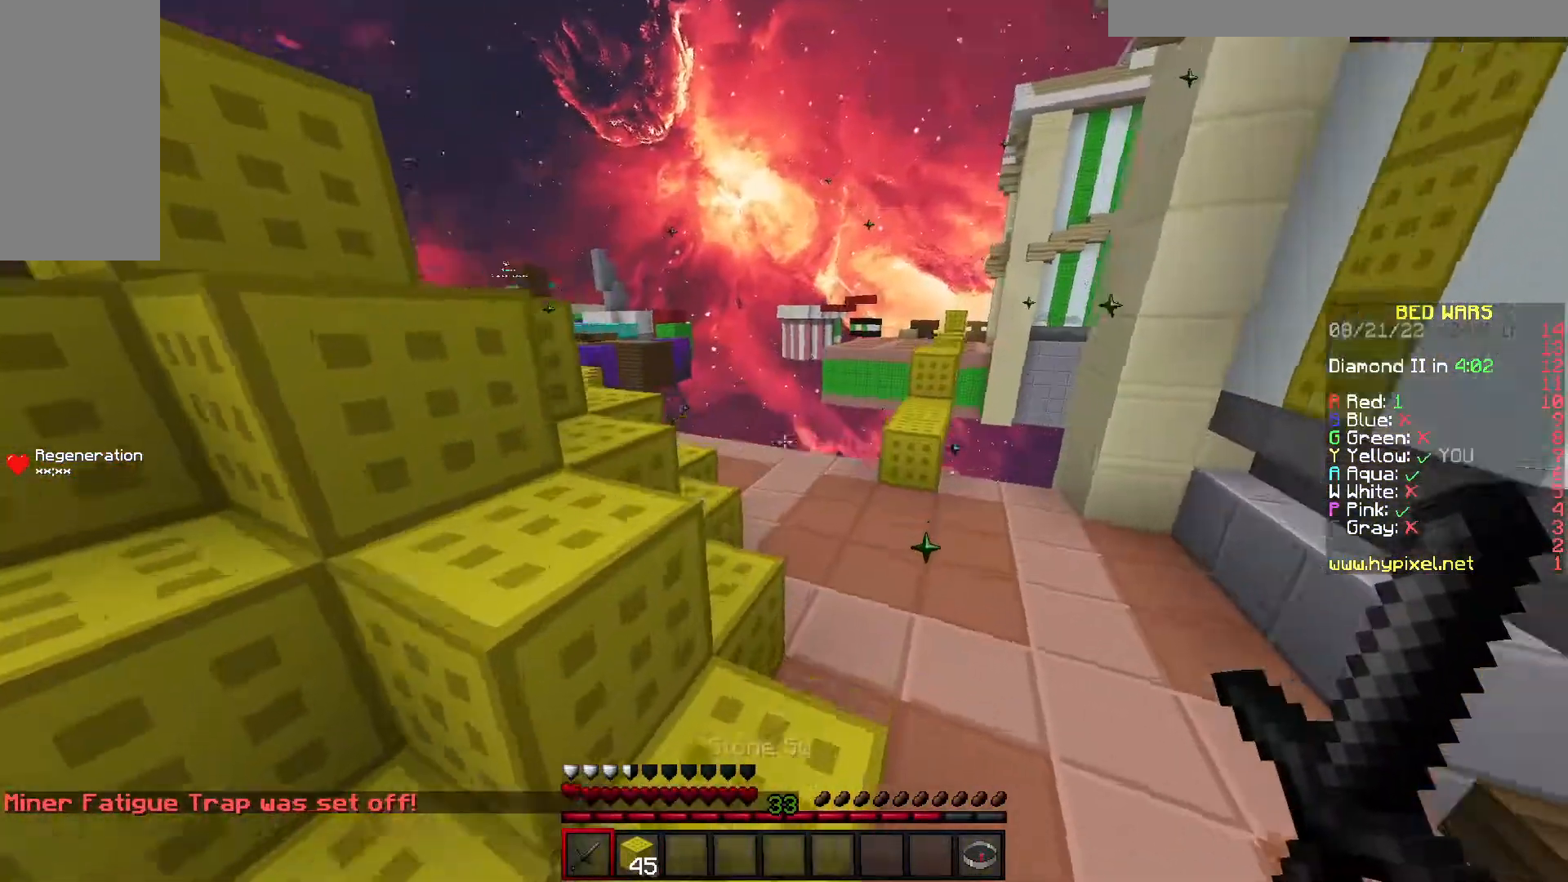
{"keys": ["space", "w"], "events": [[33, "space", "up"], [183, "space", "down"]]}
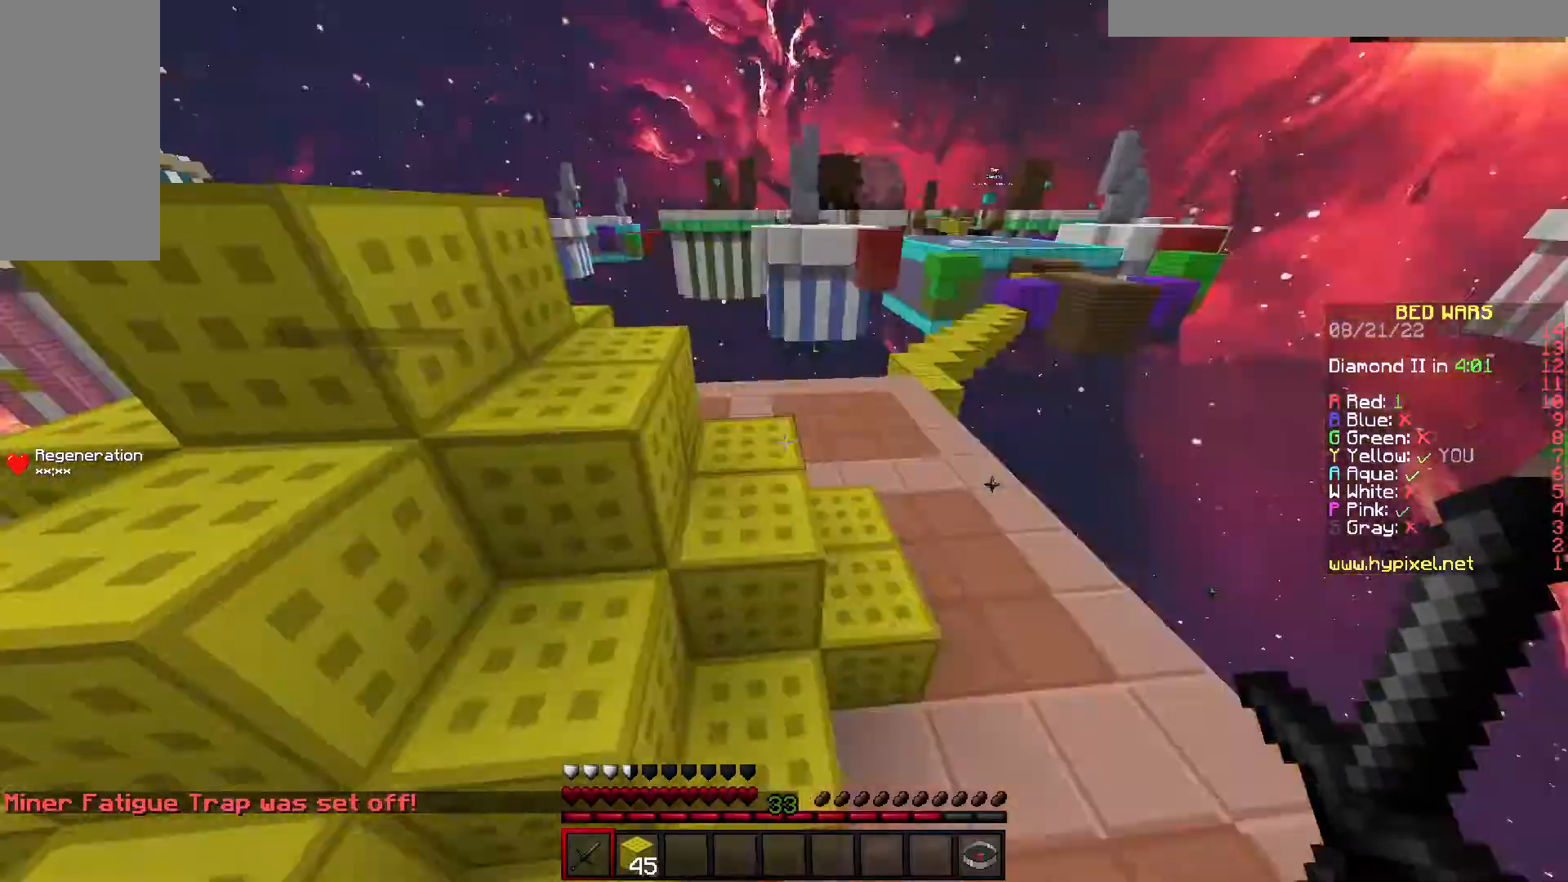
{"keys": ["space", "w"], "events": [[50, "space", "up"], [233, "space", "down"]]}
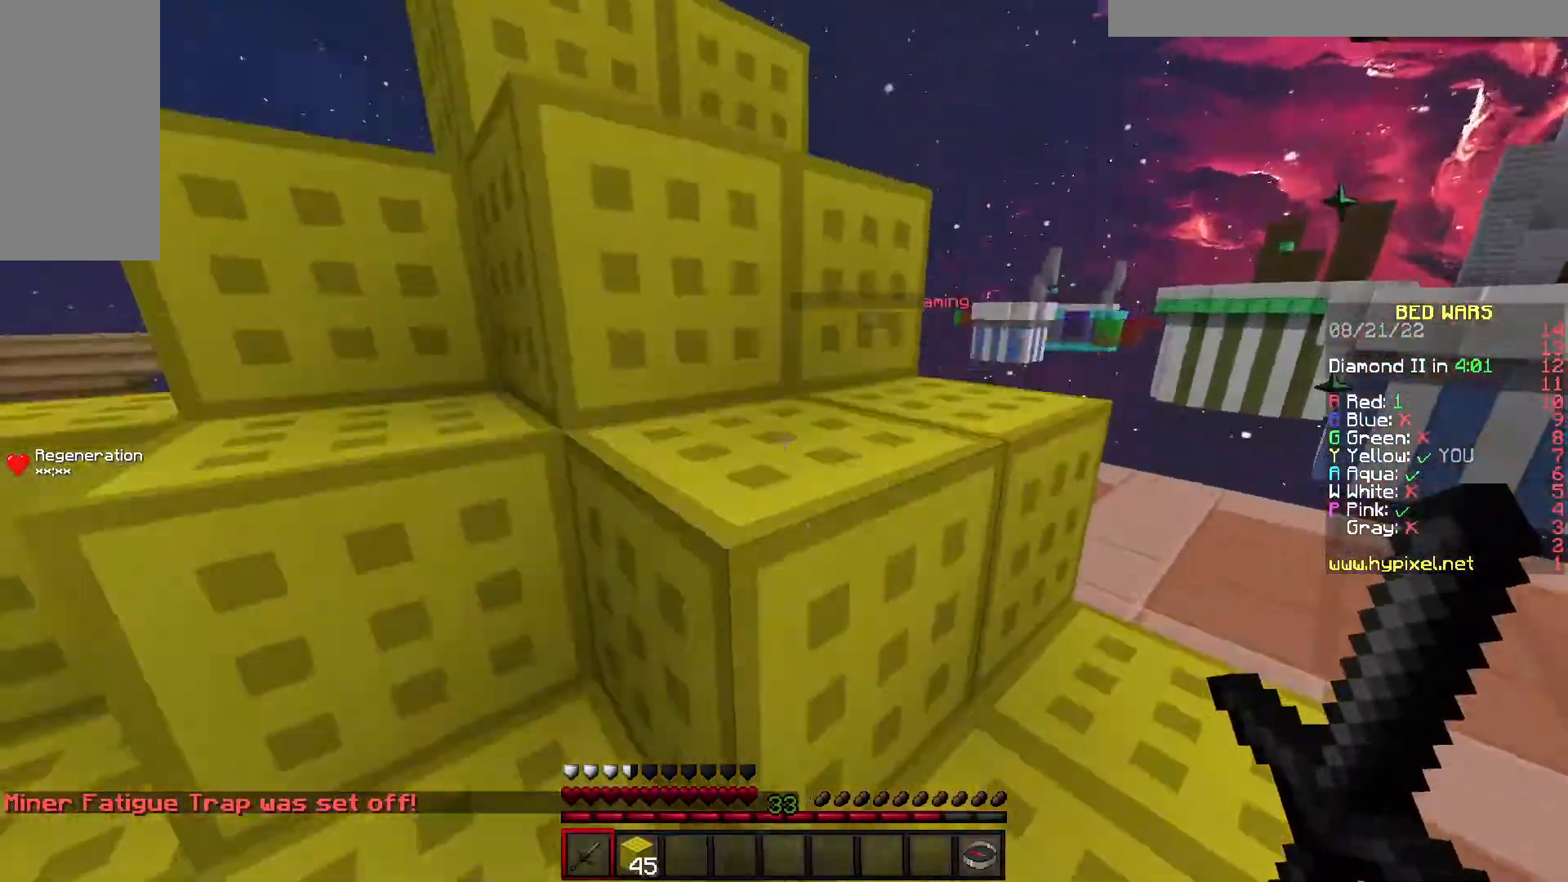
{"keys": ["space", "w"], "events": [[150, "space", "up"], [317, "space", "down"]]}